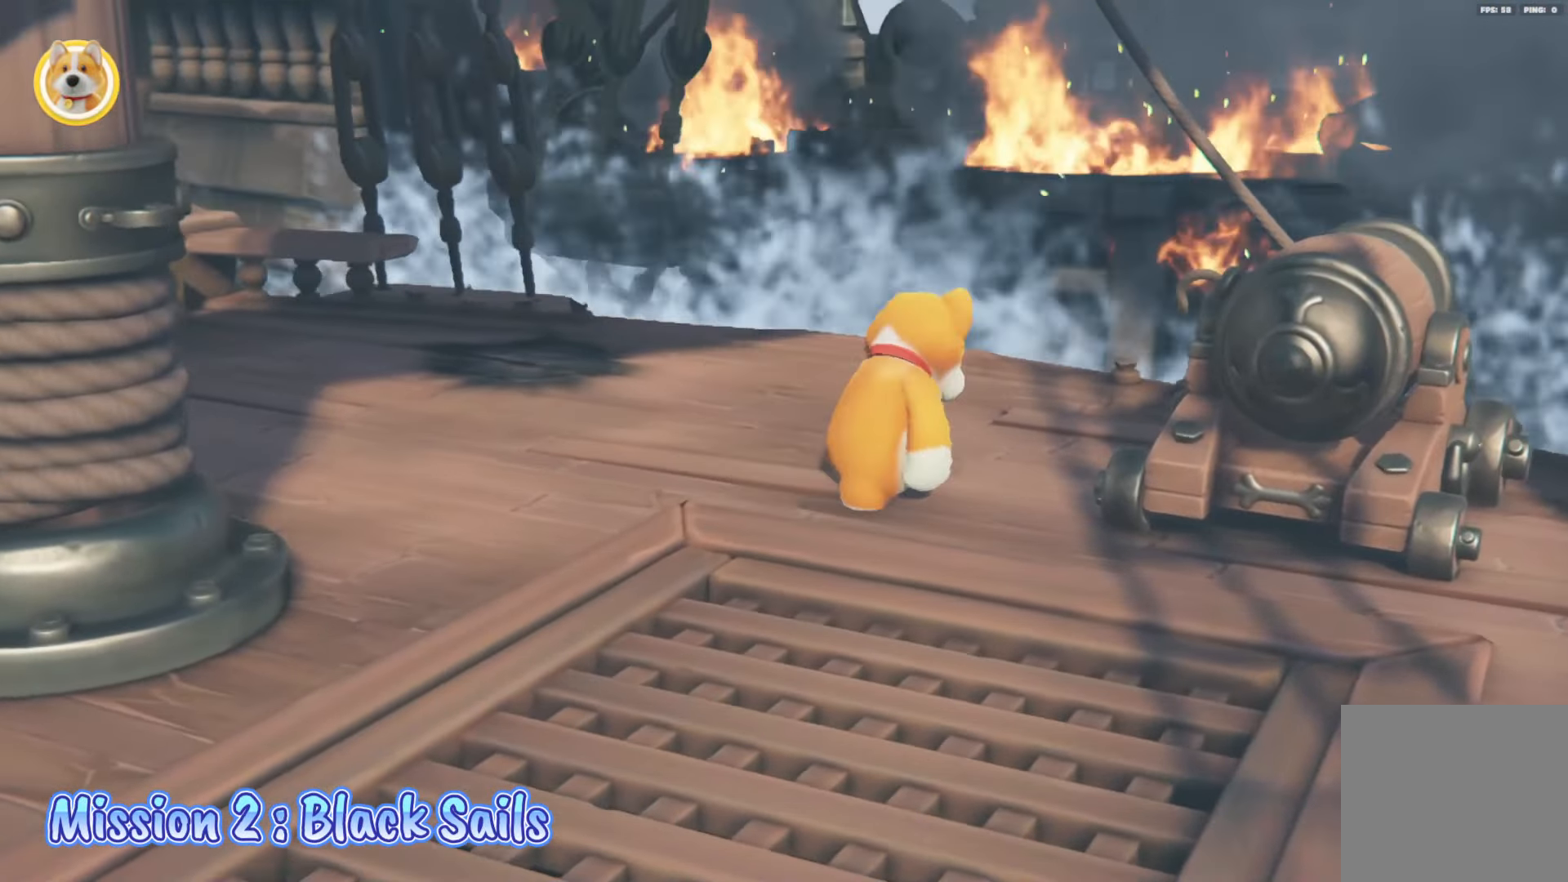
Gameplay with a controller (Xbox layout); each line is a JSON object with the inputs held at the frame after it. "events" lists button and stick changes between this image and that frame as [ms after this image, input, new state], when the widget could be followed in between.
{"buttons": [], "left_stick": "down-left", "right_stick": "center", "events": [[150, "left_stick", "down-left"], [350, "right_stick", "center"]]}
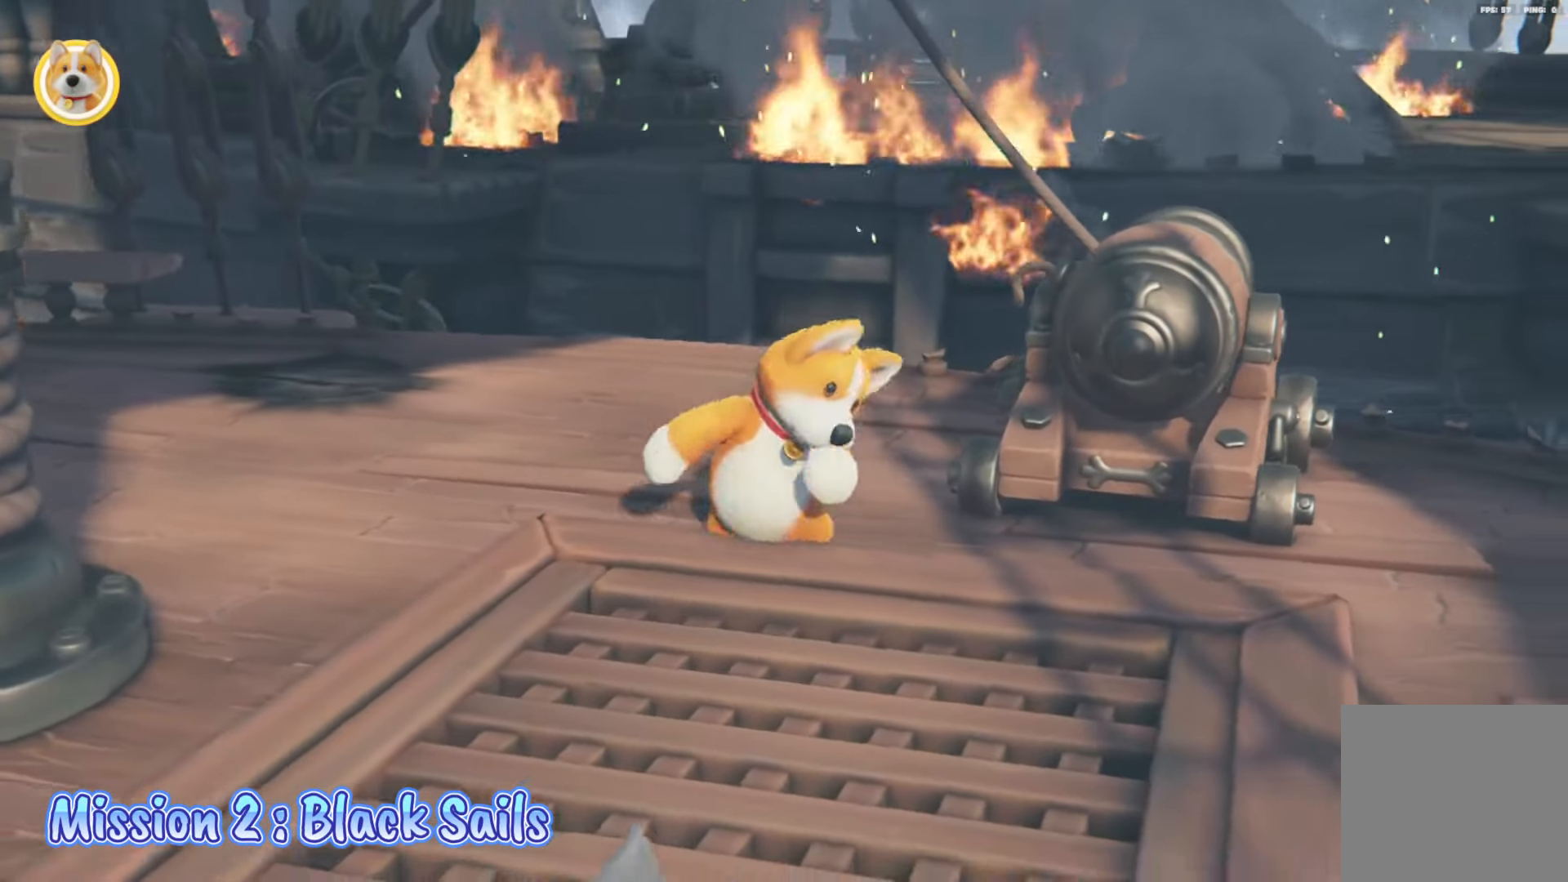
{"buttons": [], "left_stick": "right", "right_stick": "center", "events": [[83, "right_stick", "up-left"], [267, "left_stick", "down-right"], [267, "right_stick", "center"], [367, "left_stick", "right"]]}
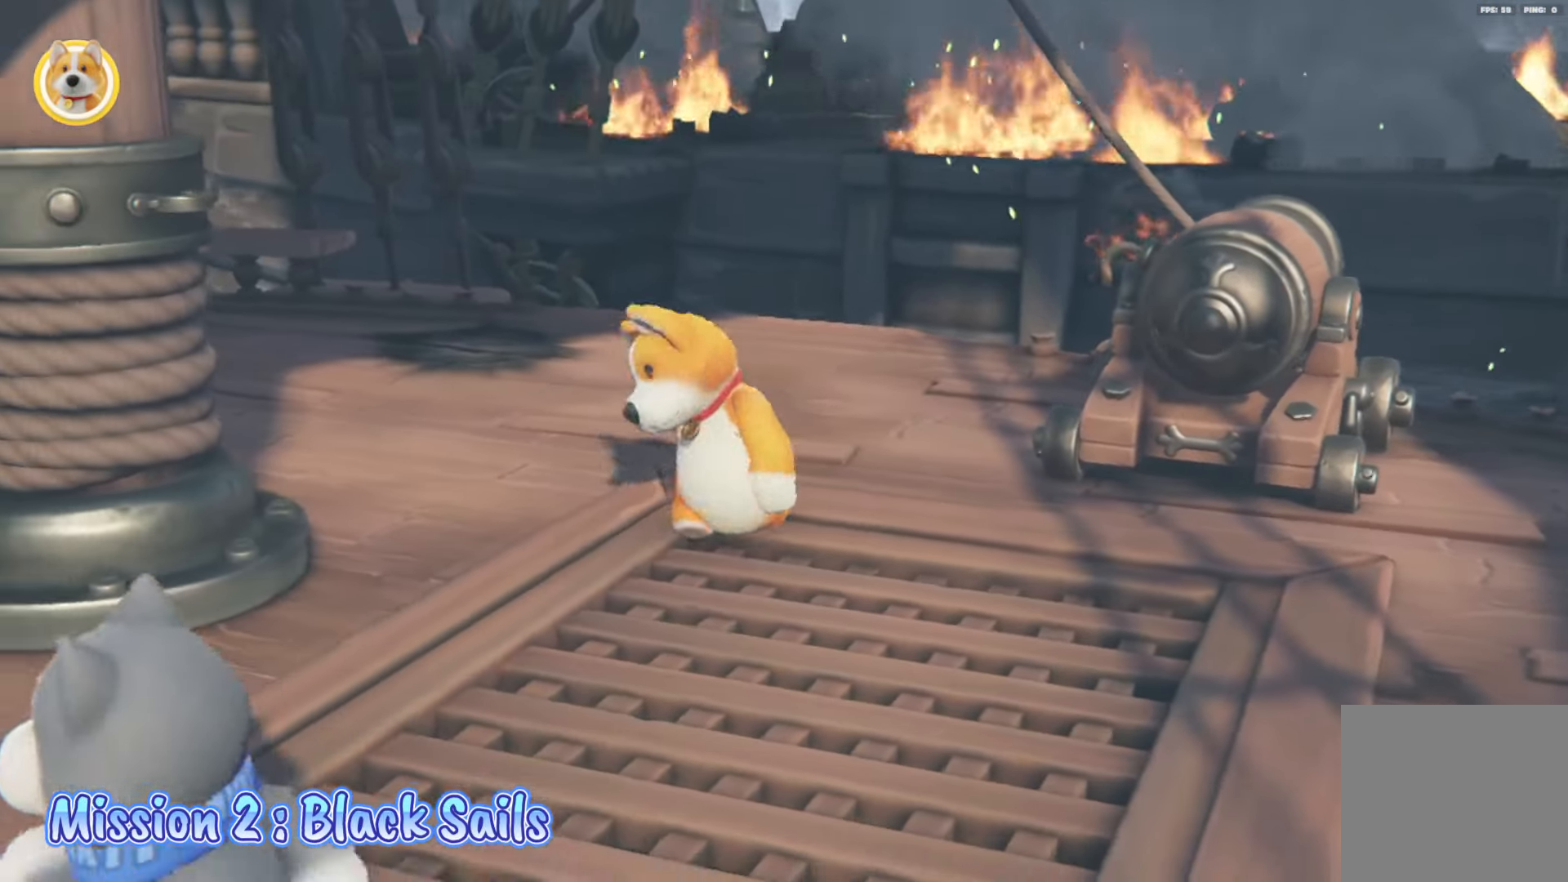
{"buttons": [], "left_stick": "up-left", "right_stick": "center", "events": [[67, "left_stick", "up"], [500, "left_stick", "up-left"]]}
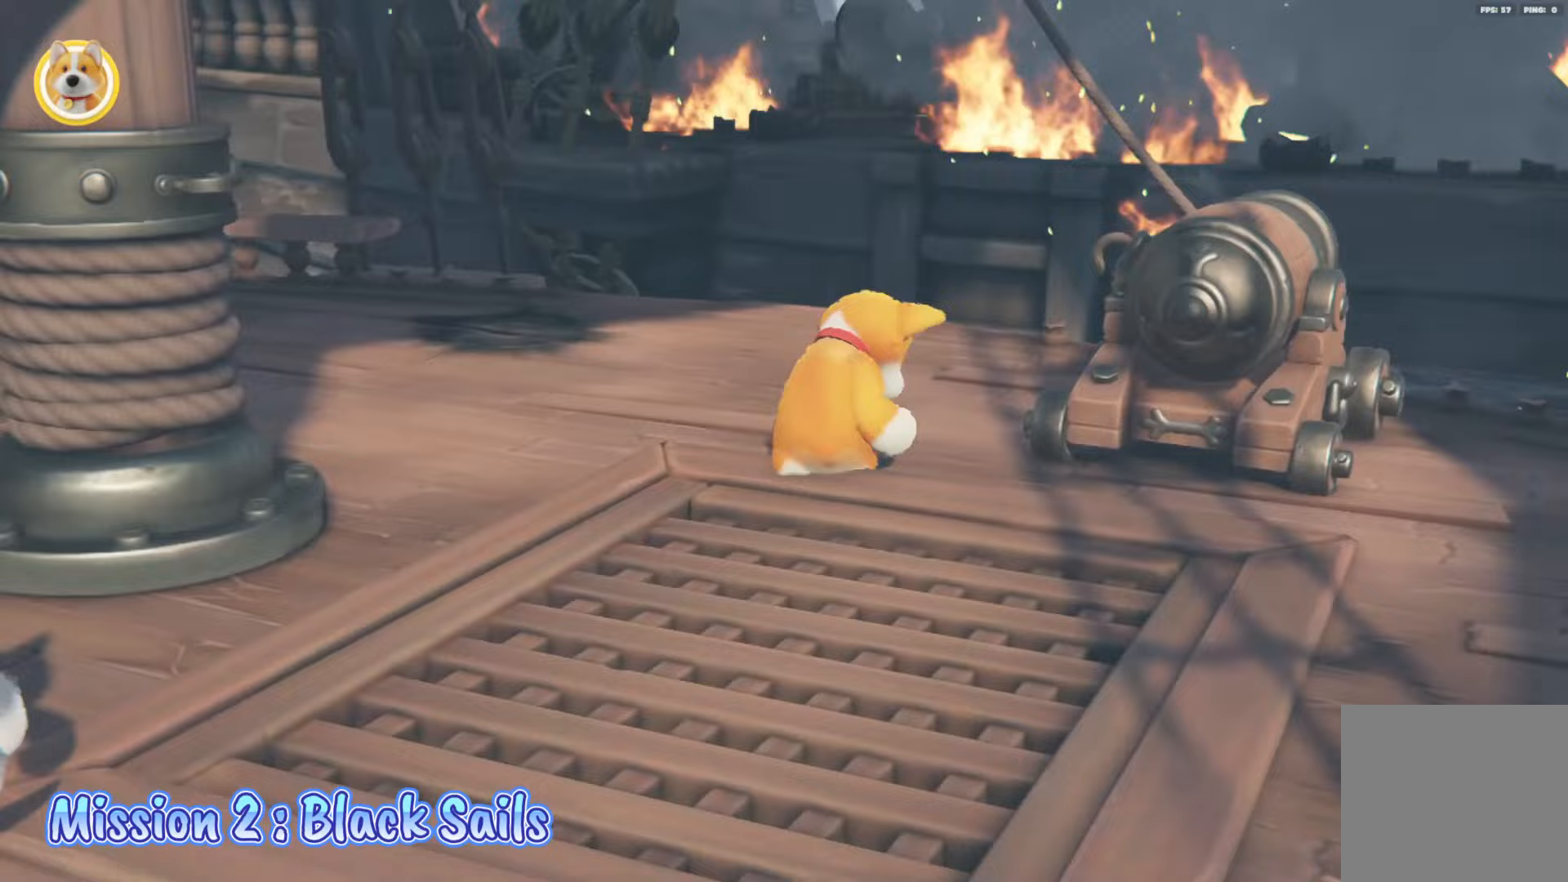
{"buttons": [], "left_stick": "up-left", "right_stick": "center", "events": [[100, "right_stick", "up-right"], [283, "right_stick", "up"], [450, "right_stick", "center"]]}
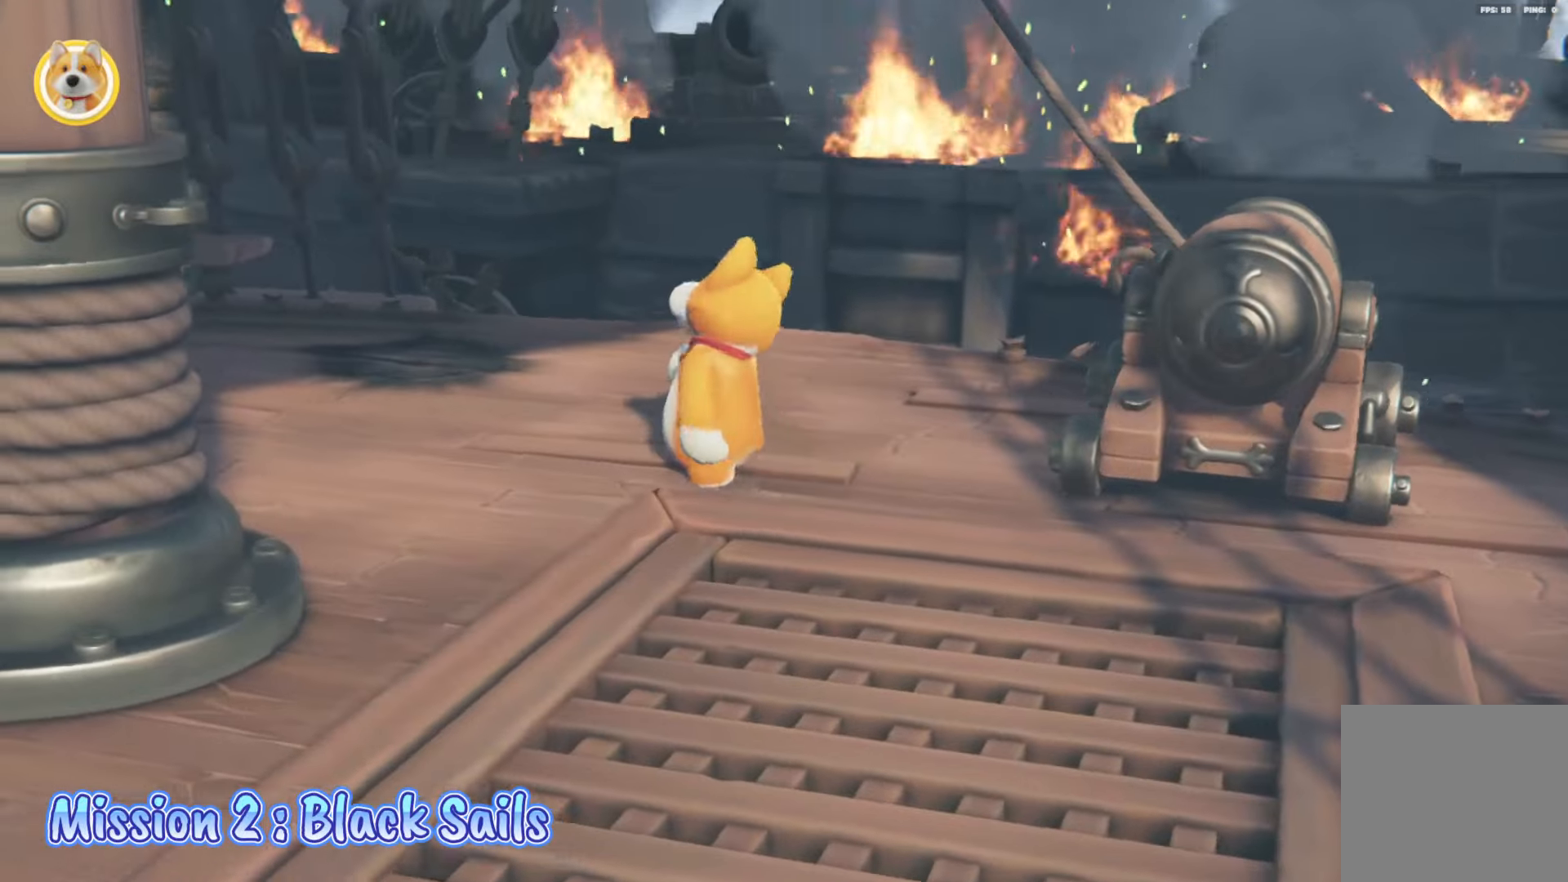
{"buttons": [], "left_stick": "down-right", "right_stick": "up-left", "events": [[183, "left_stick", "up-right"], [233, "left_stick", "right"], [383, "left_stick", "down-right"], [450, "right_stick", "up-left"]]}
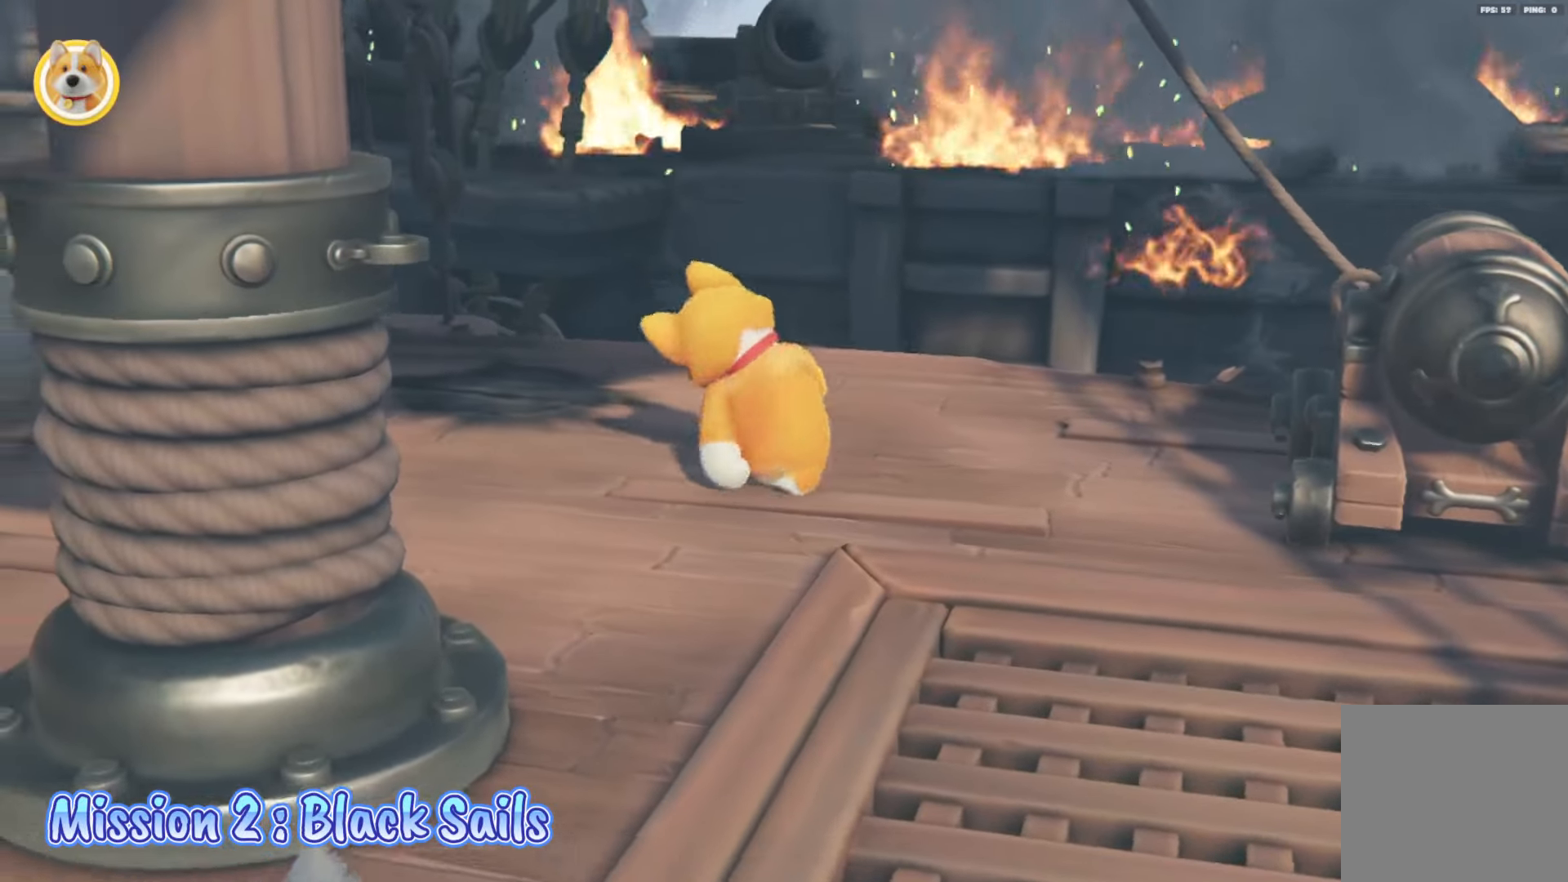
{"buttons": [], "left_stick": "down-left", "right_stick": "left", "events": [[233, "left_stick", "down"], [350, "right_stick", "left"], [417, "left_stick", "down-left"]]}
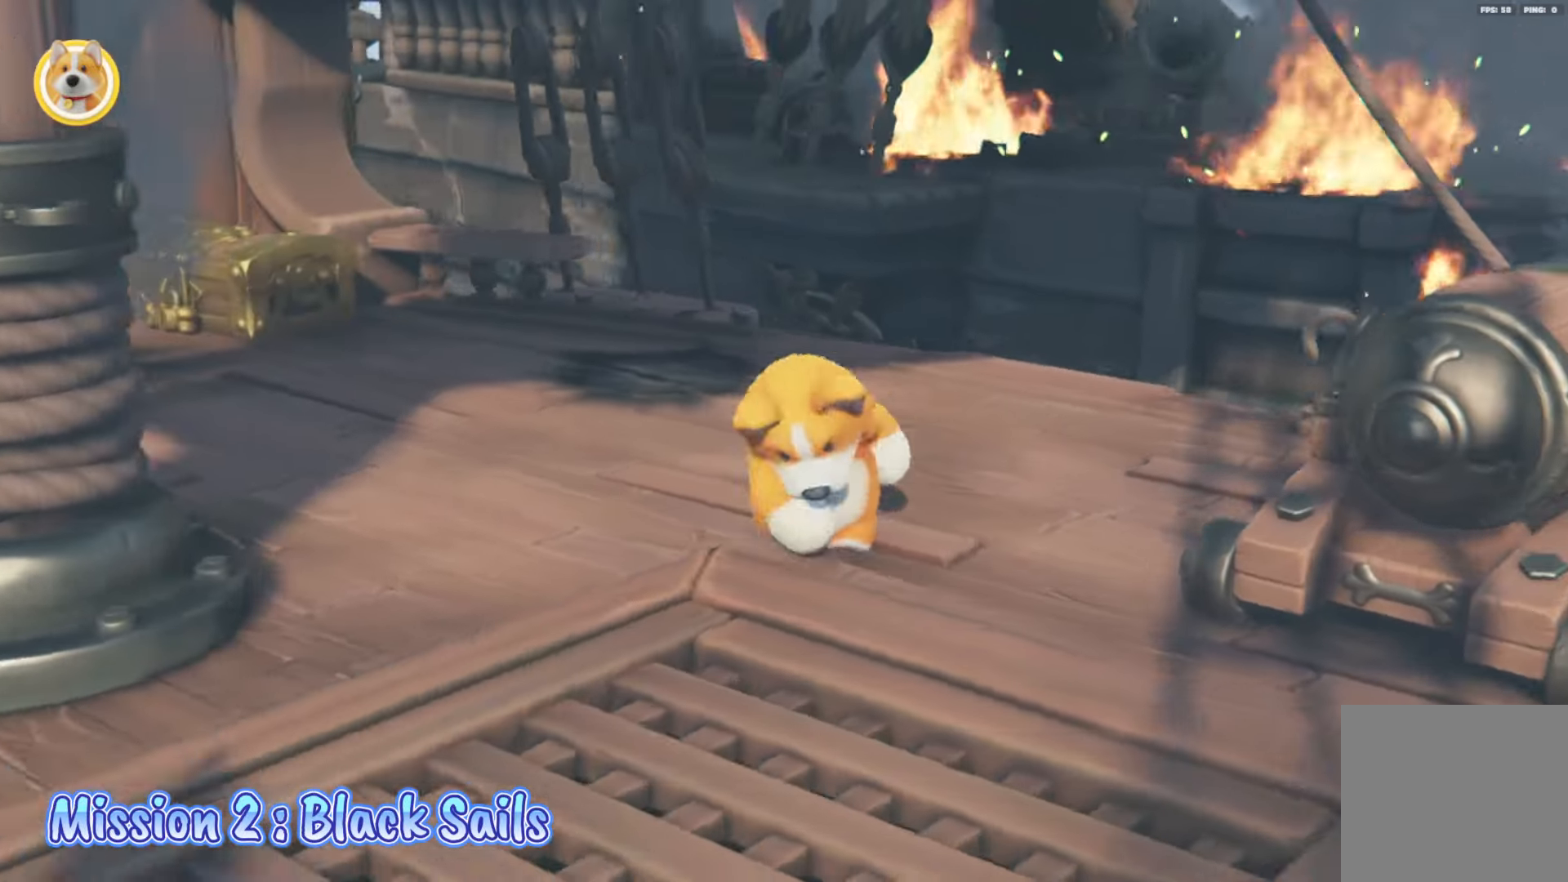
{"buttons": [], "left_stick": "left", "right_stick": "down-left", "events": [[83, "left_stick", "left"], [433, "right_stick", "down-left"]]}
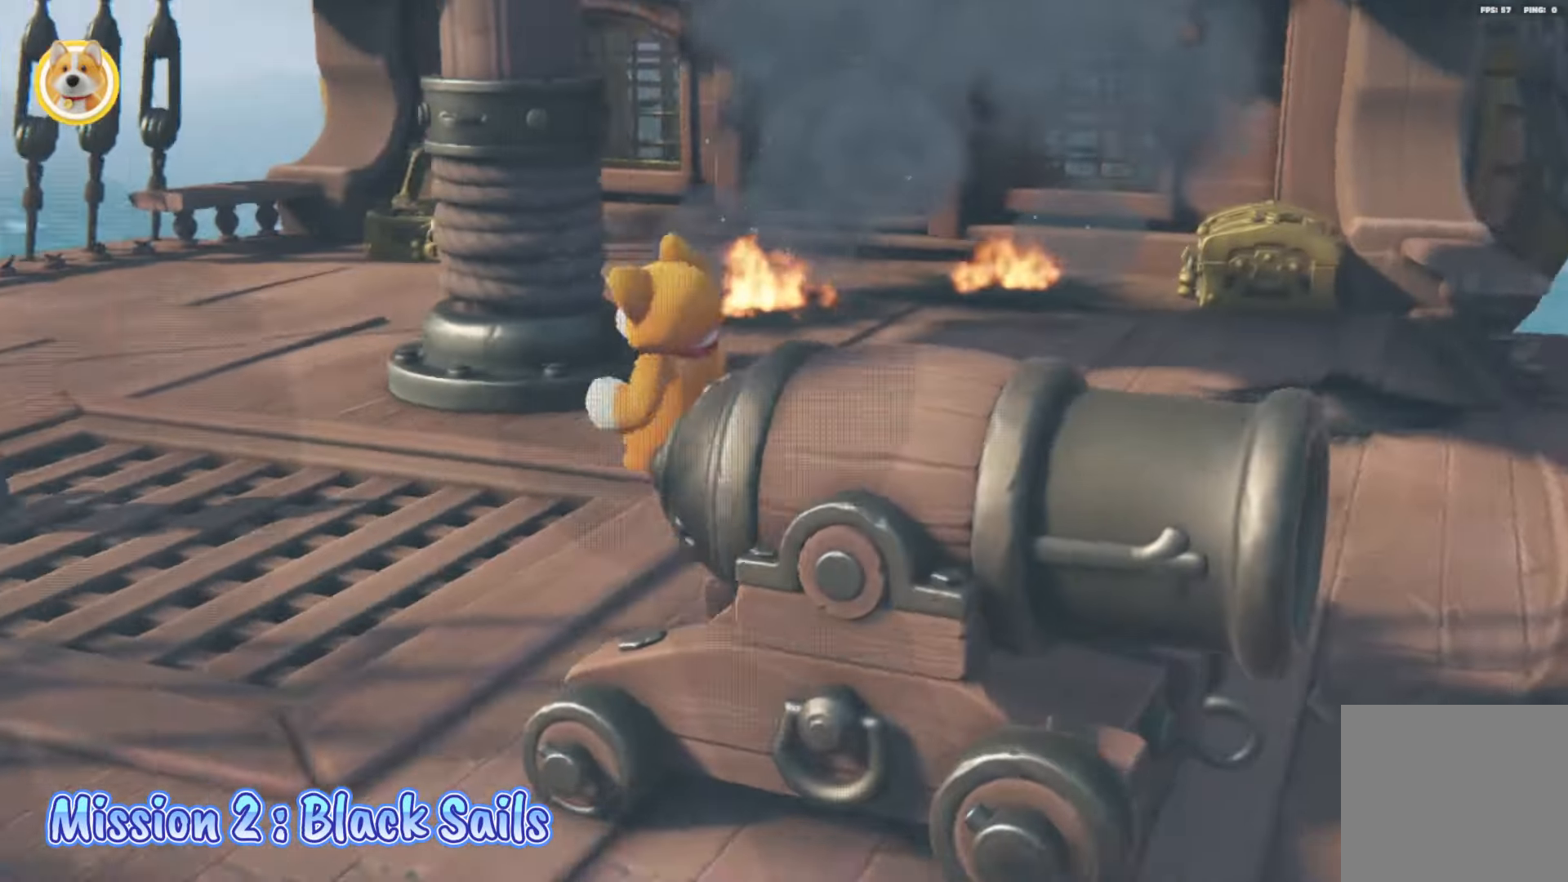
{"buttons": [], "left_stick": "up-right", "right_stick": "up-right", "events": [[17, "left_stick", "up-right"], [50, "right_stick", "down-right"], [200, "right_stick", "right"], [450, "right_stick", "up-right"]]}
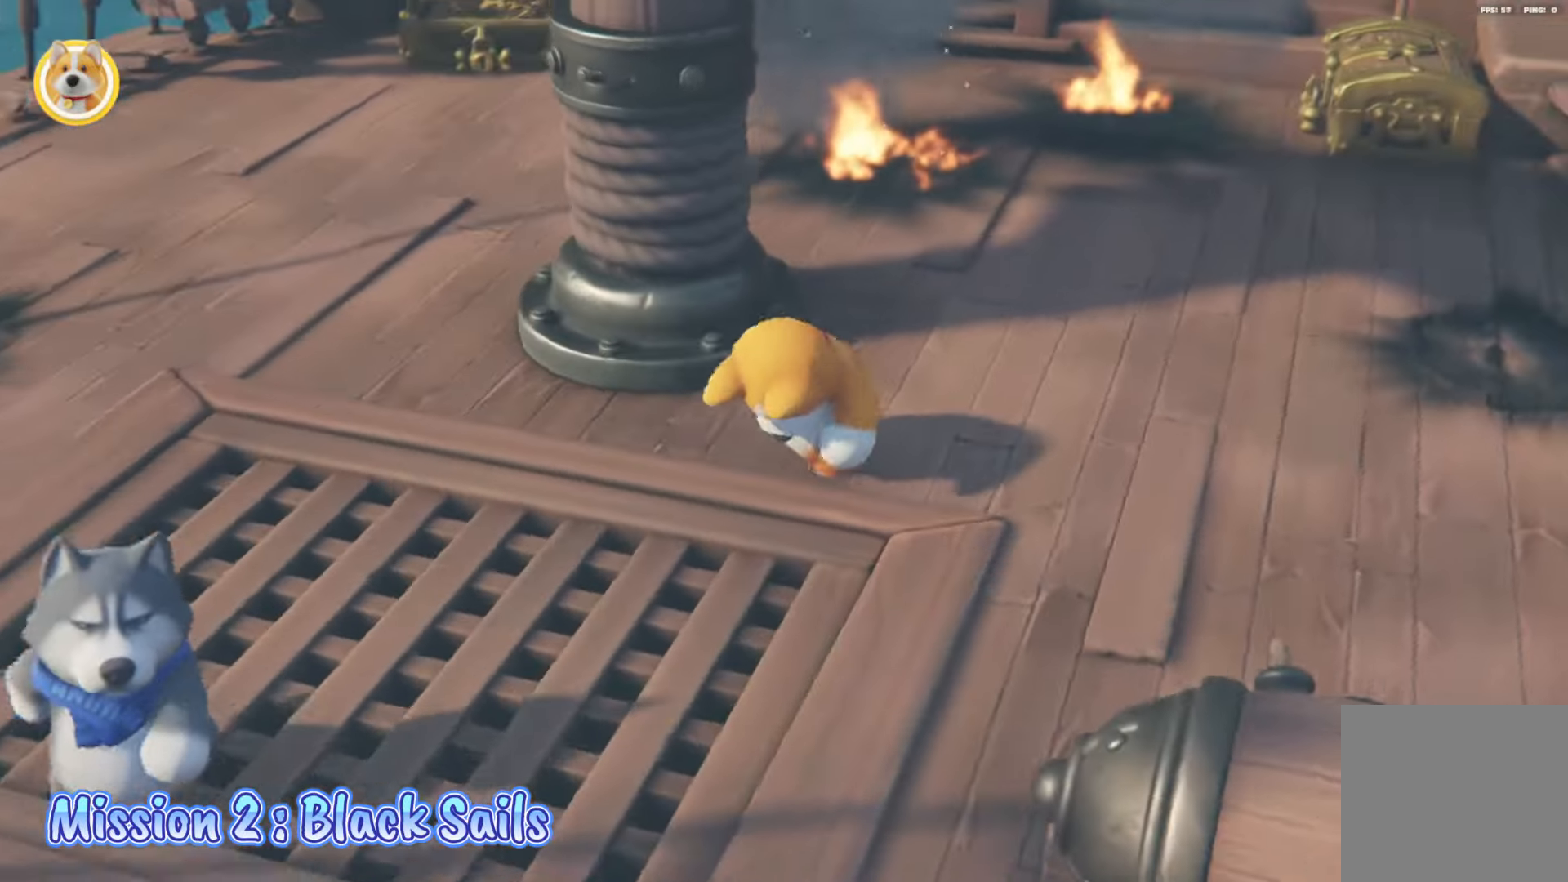
{"buttons": [], "left_stick": "up", "right_stick": "center", "events": [[183, "left_stick", "up"], [200, "right_stick", "center"]]}
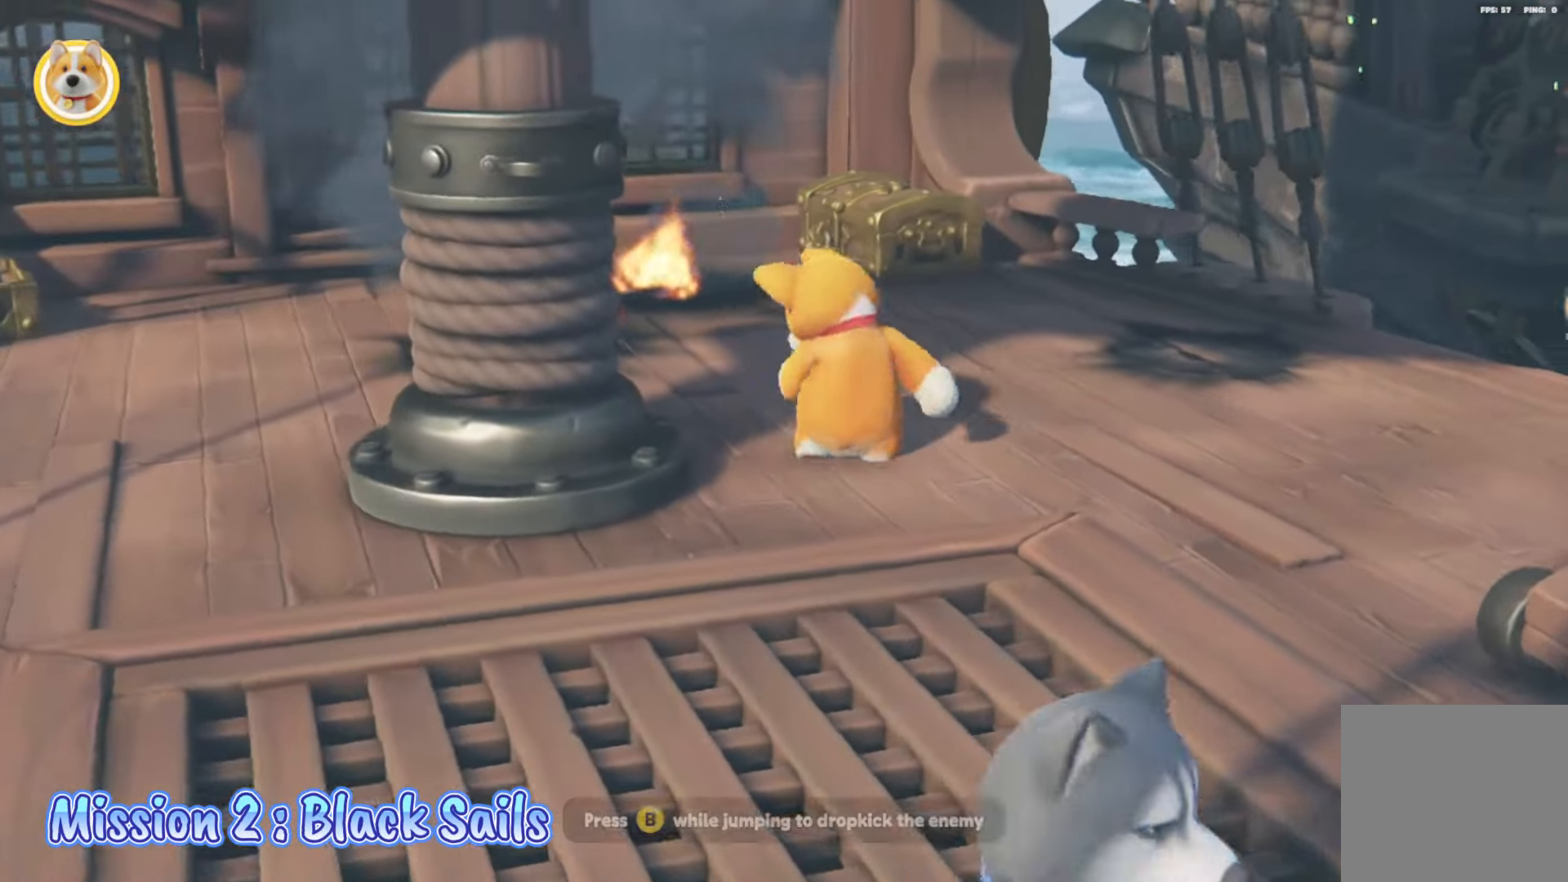
{"buttons": ["L2"], "left_stick": "down-right", "right_stick": "center", "events": [[67, "right_stick", "down-right"], [283, "left_stick", "down-right"], [283, "right_stick", "right"], [383, "L2", "down"], [383, "right_stick", "center"]]}
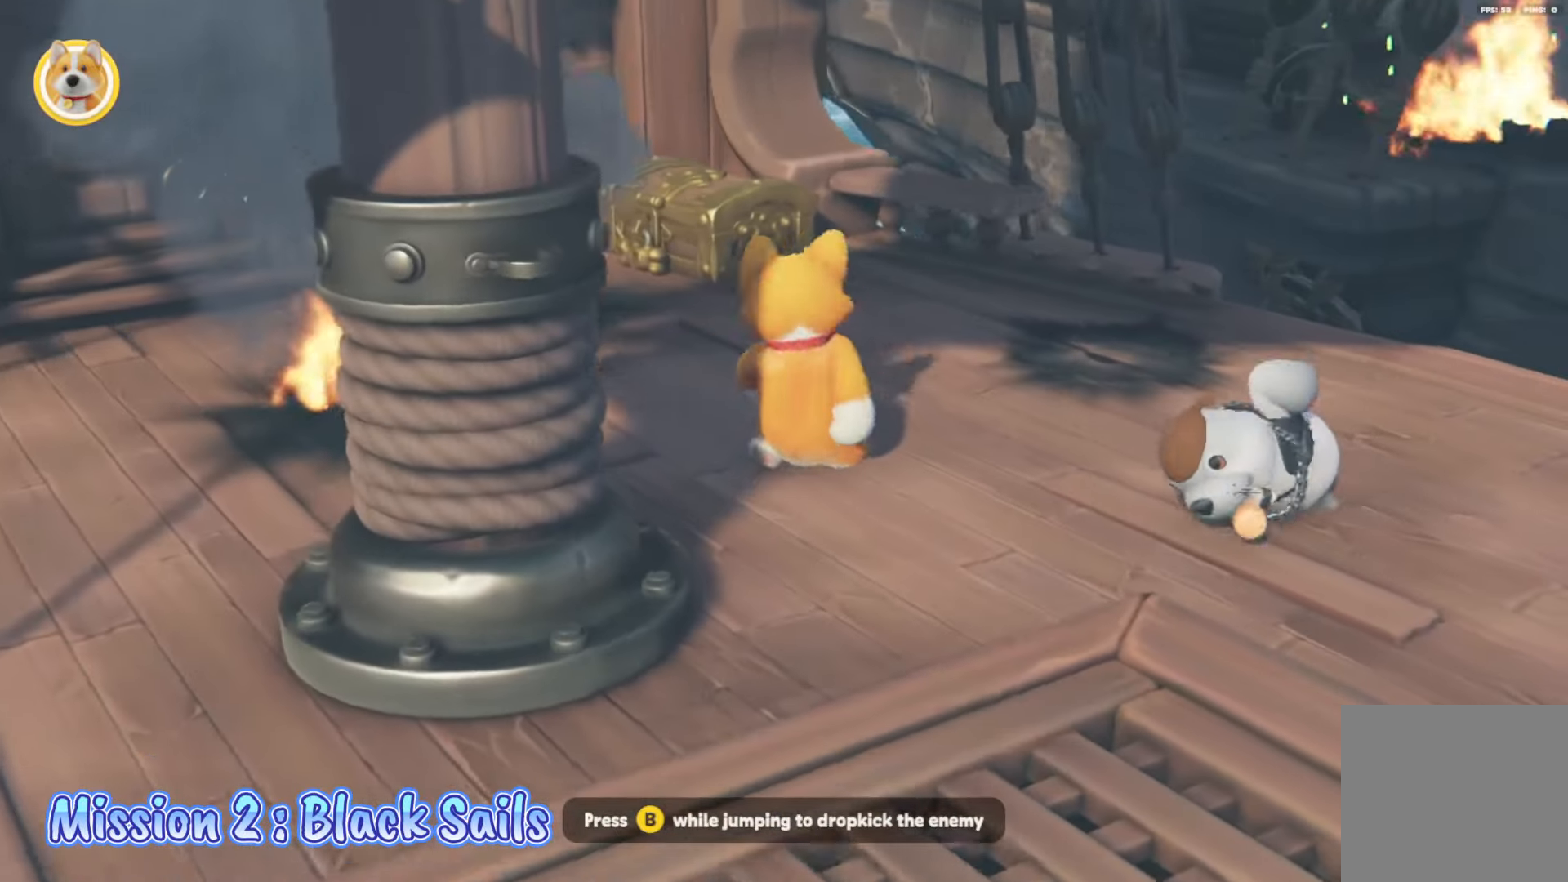
{"buttons": ["X", "L2"], "left_stick": "right", "right_stick": "center", "events": [[133, "left_stick", "right"], [200, "X", "down"]]}
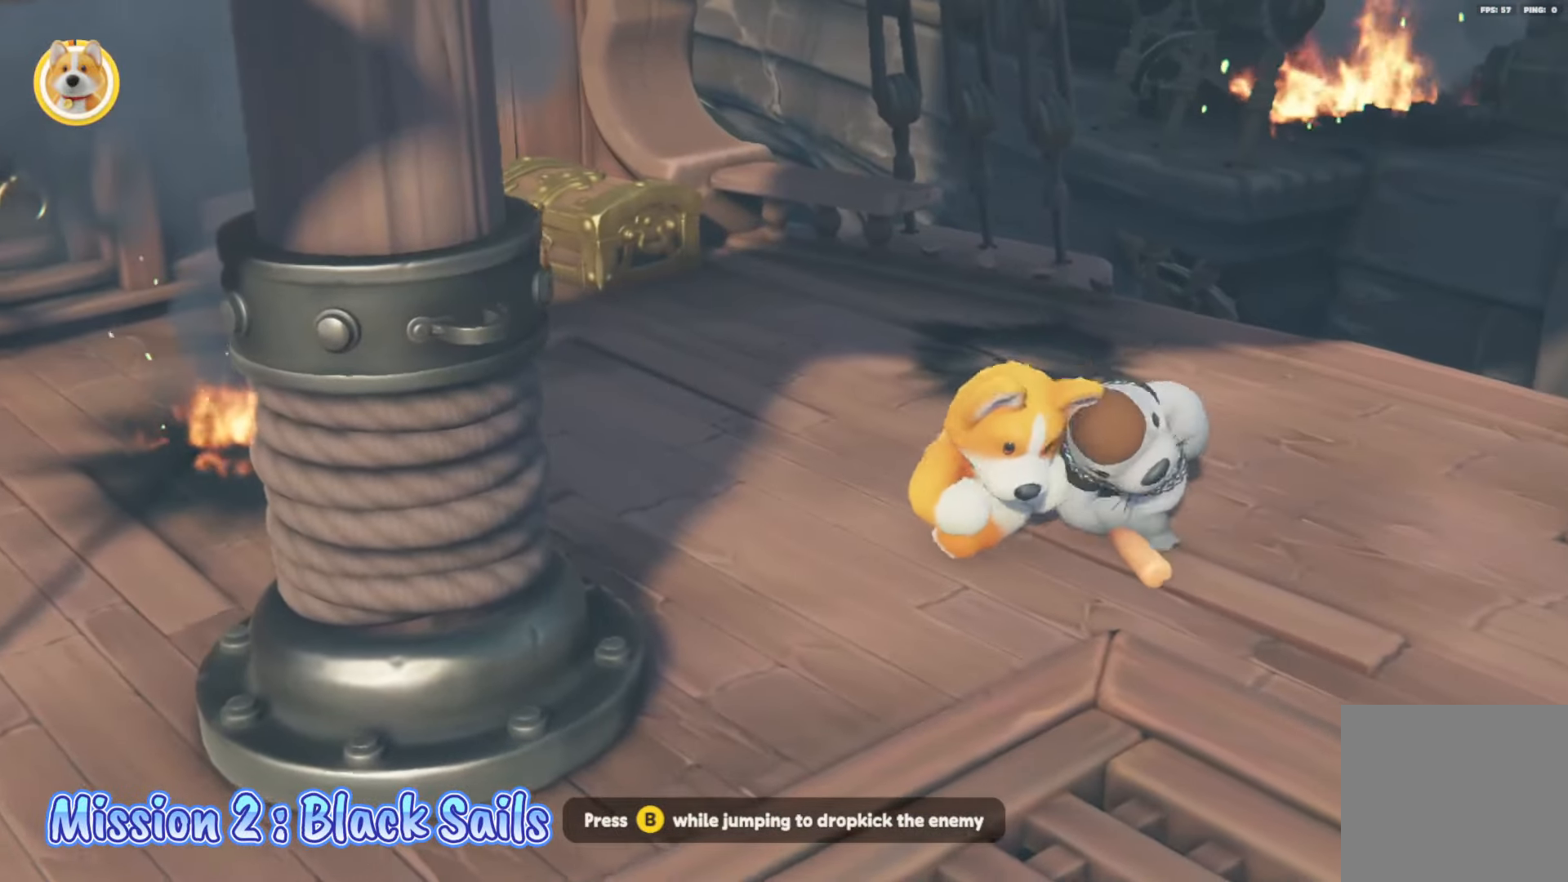
{"buttons": ["X", "L2"], "left_stick": "up-left", "right_stick": "center", "events": [[50, "X", "up"], [100, "left_stick", "up-right"], [250, "left_stick", "up-left"], [483, "X", "down"]]}
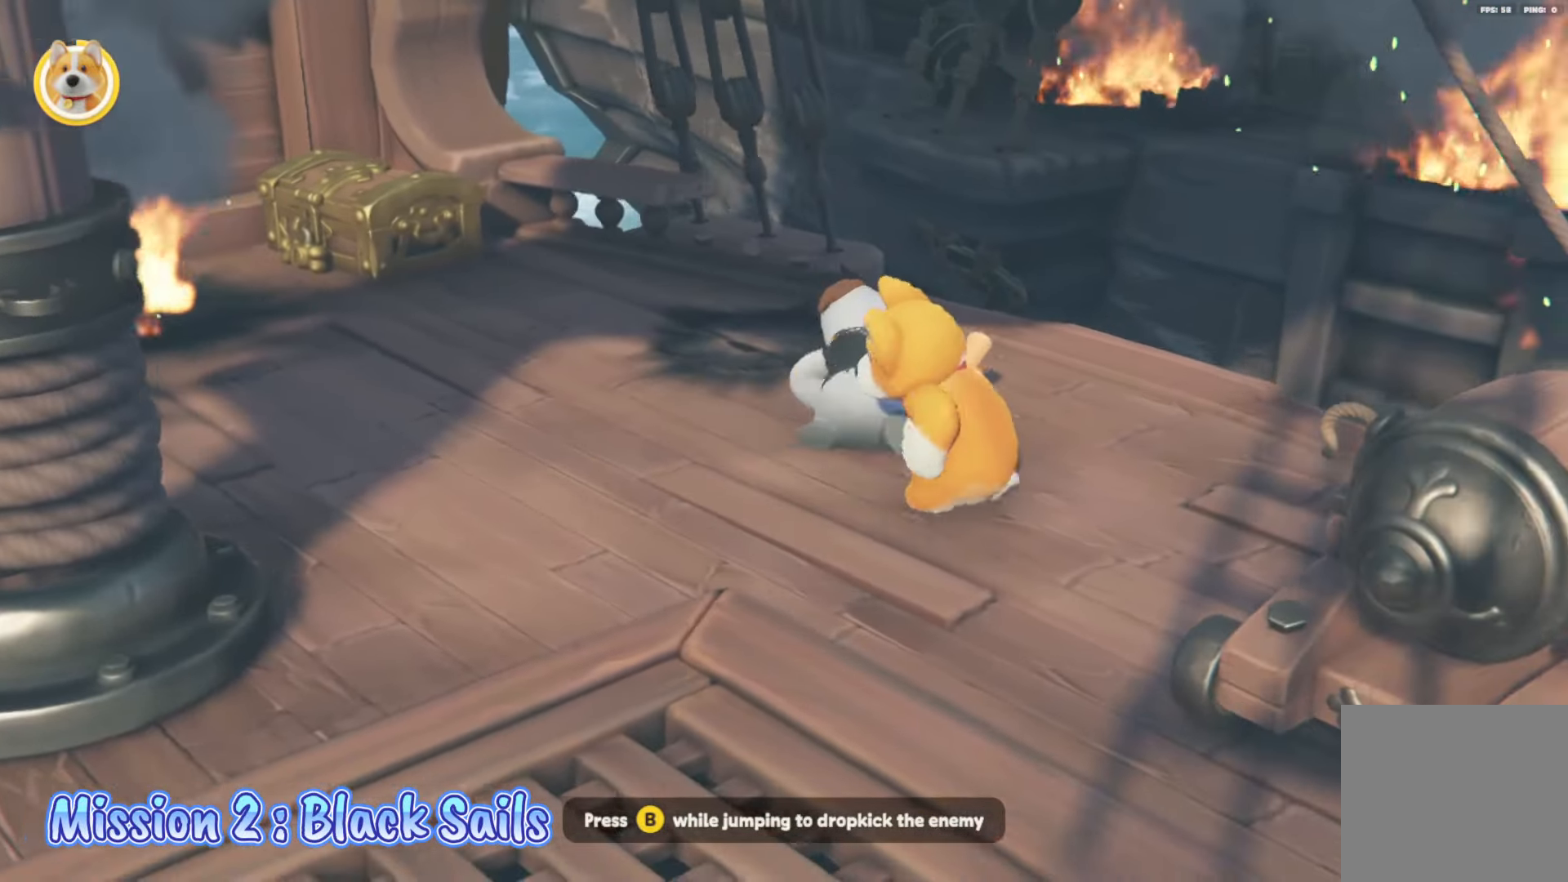
{"buttons": ["L2"], "left_stick": "down-right", "right_stick": "center", "events": [[200, "left_stick", "up"], [300, "X", "up"], [300, "left_stick", "up-right"], [483, "left_stick", "down-right"]]}
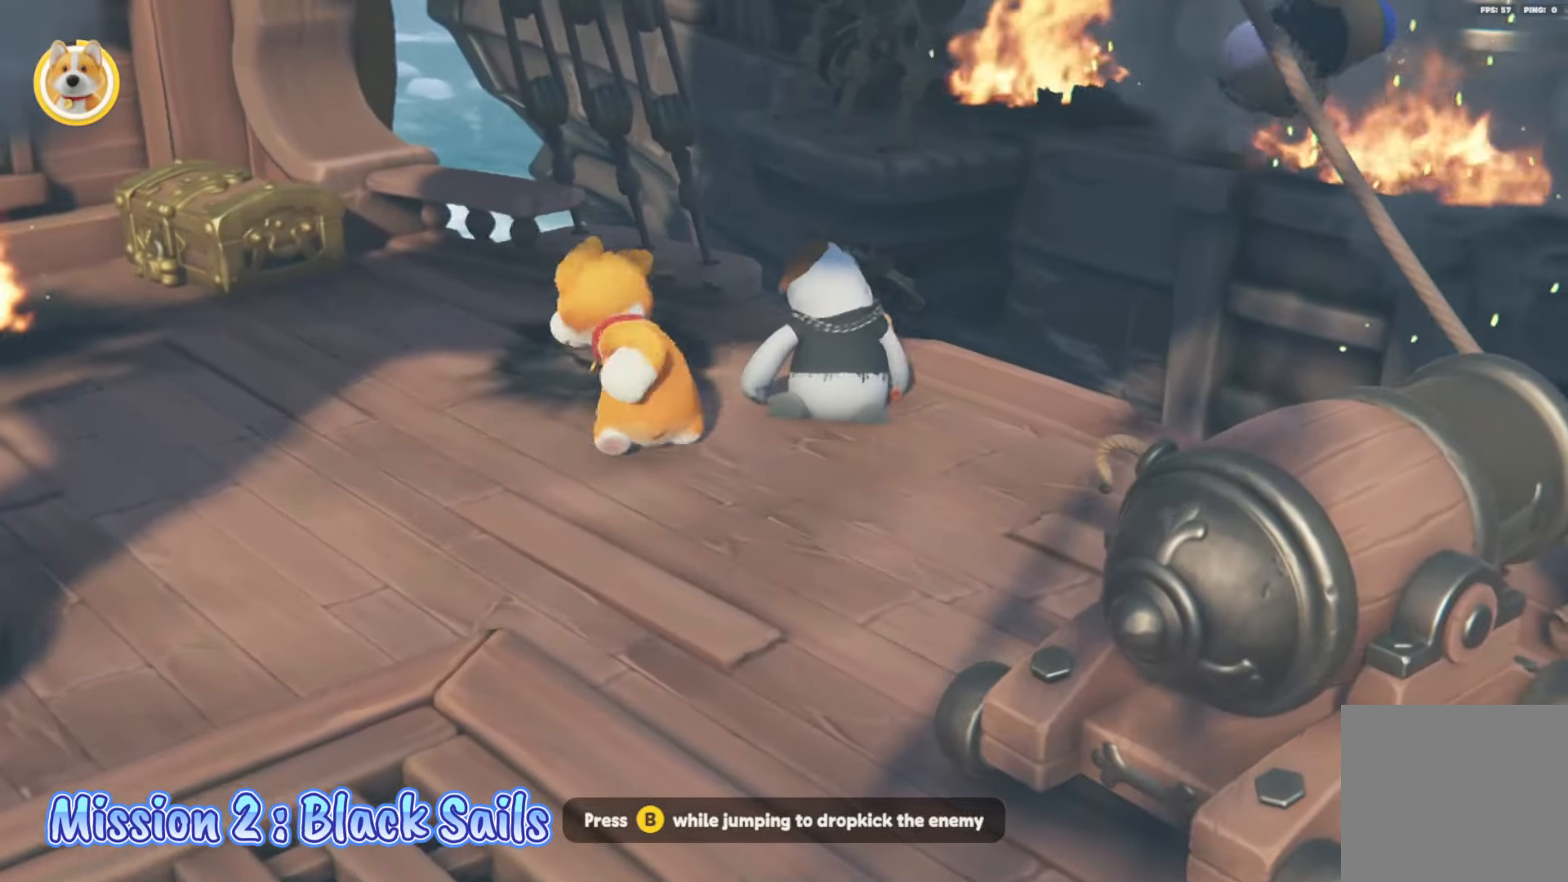
{"buttons": ["X", "L2"], "left_stick": "right", "right_stick": "center", "events": [[50, "left_stick", "down-left"], [200, "L2", "up"], [300, "L2", "down"], [317, "left_stick", "down-right"], [383, "left_stick", "right"], [417, "X", "down"]]}
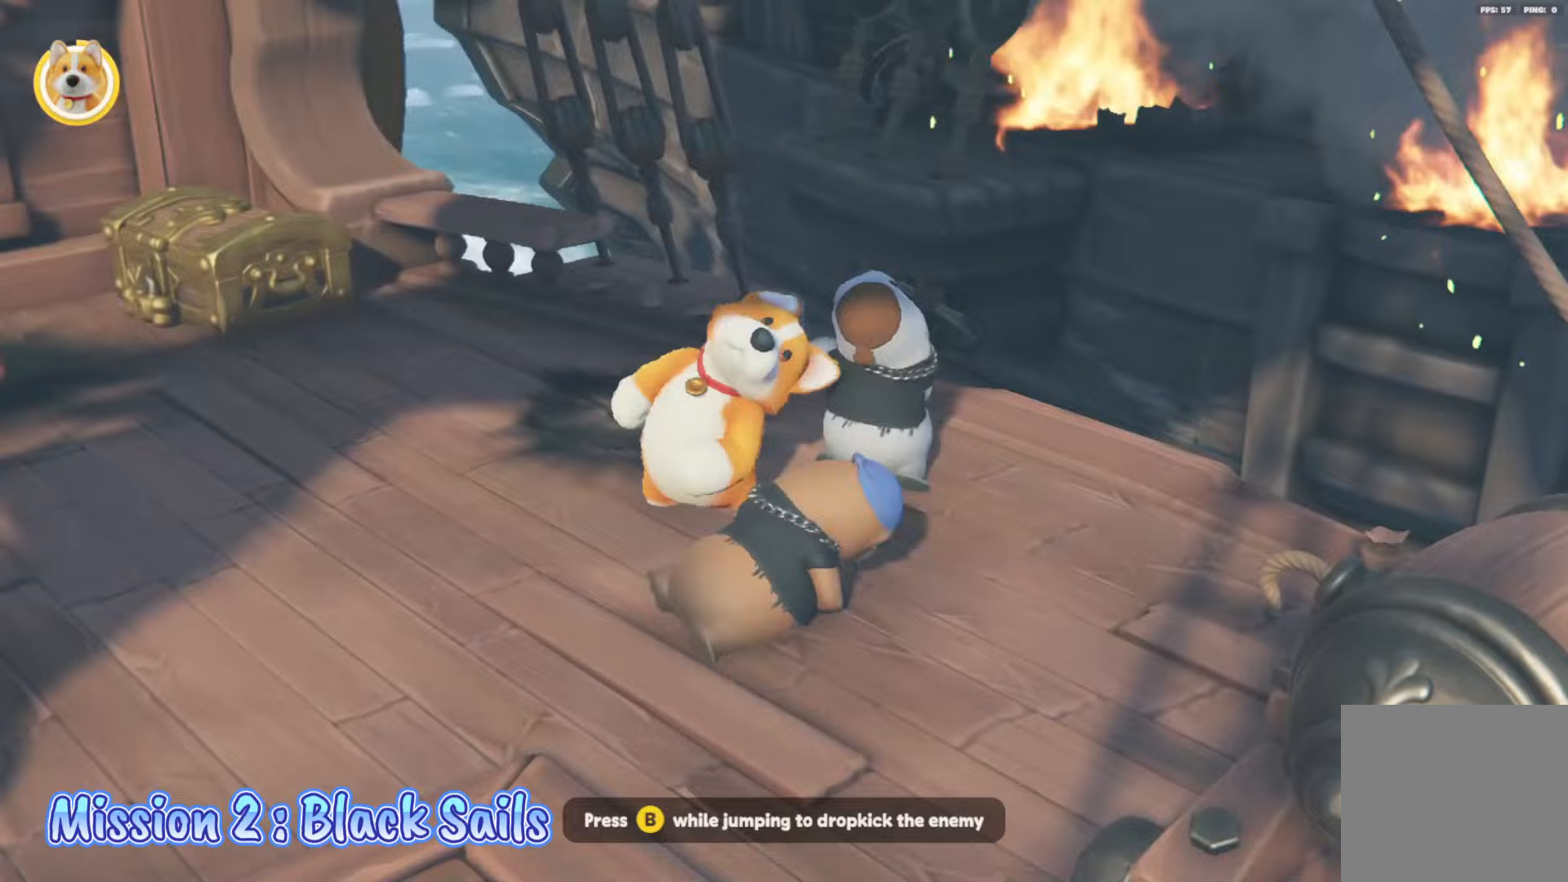
{"buttons": ["L2"], "left_stick": "down-left", "right_stick": "center", "events": [[200, "X", "up"], [267, "left_stick", "down-left"]]}
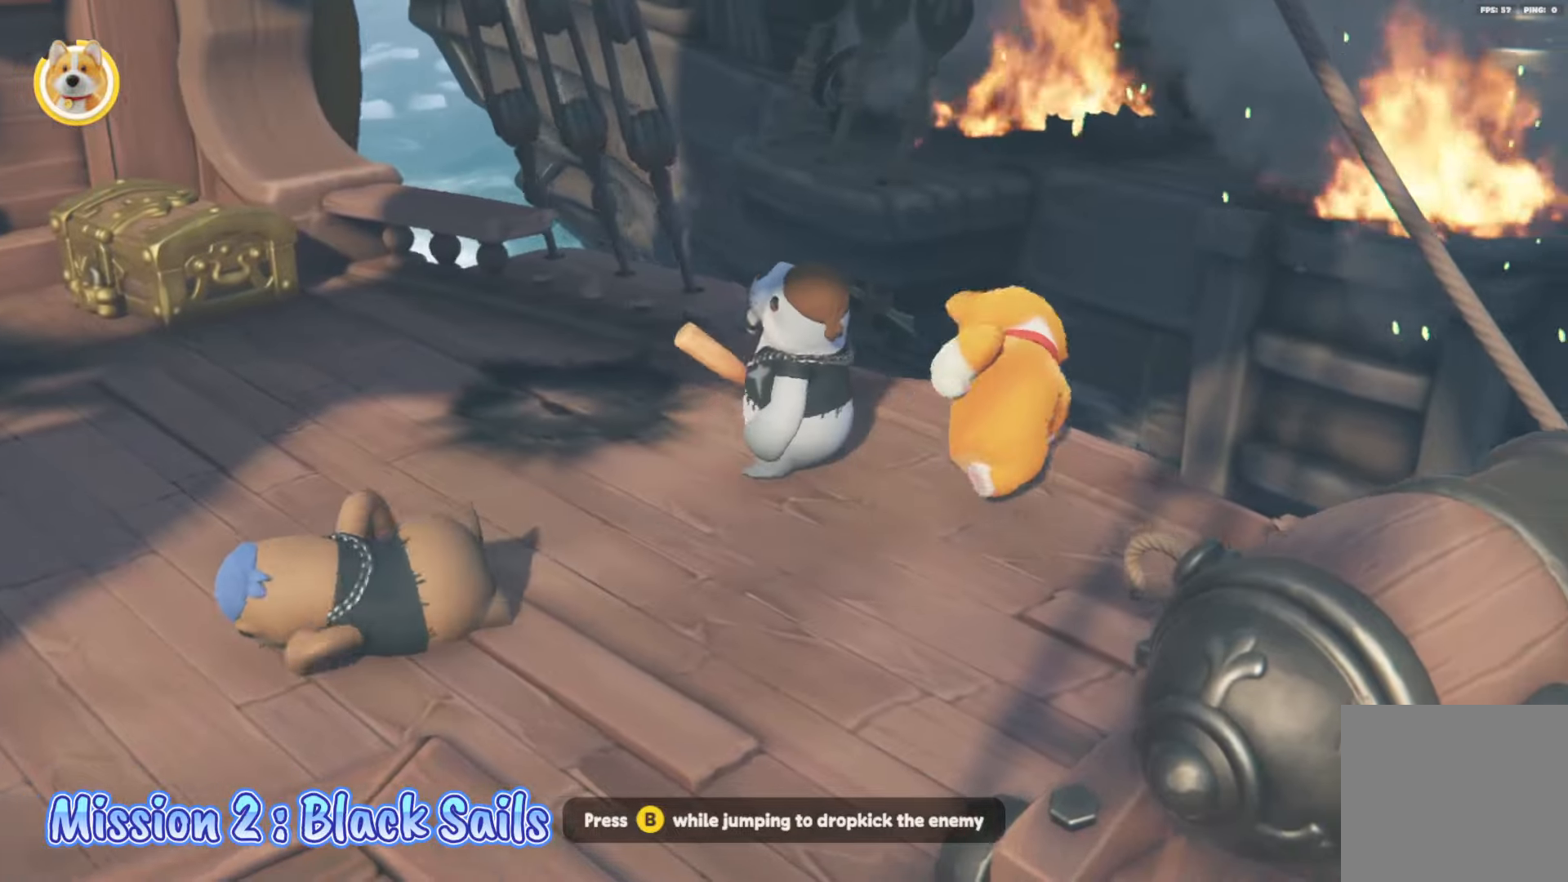
{"buttons": ["L2", "R2"], "left_stick": "down-left", "right_stick": "center", "events": [[33, "right_stick", "down"], [267, "right_stick", "center"], [333, "R2", "down"]]}
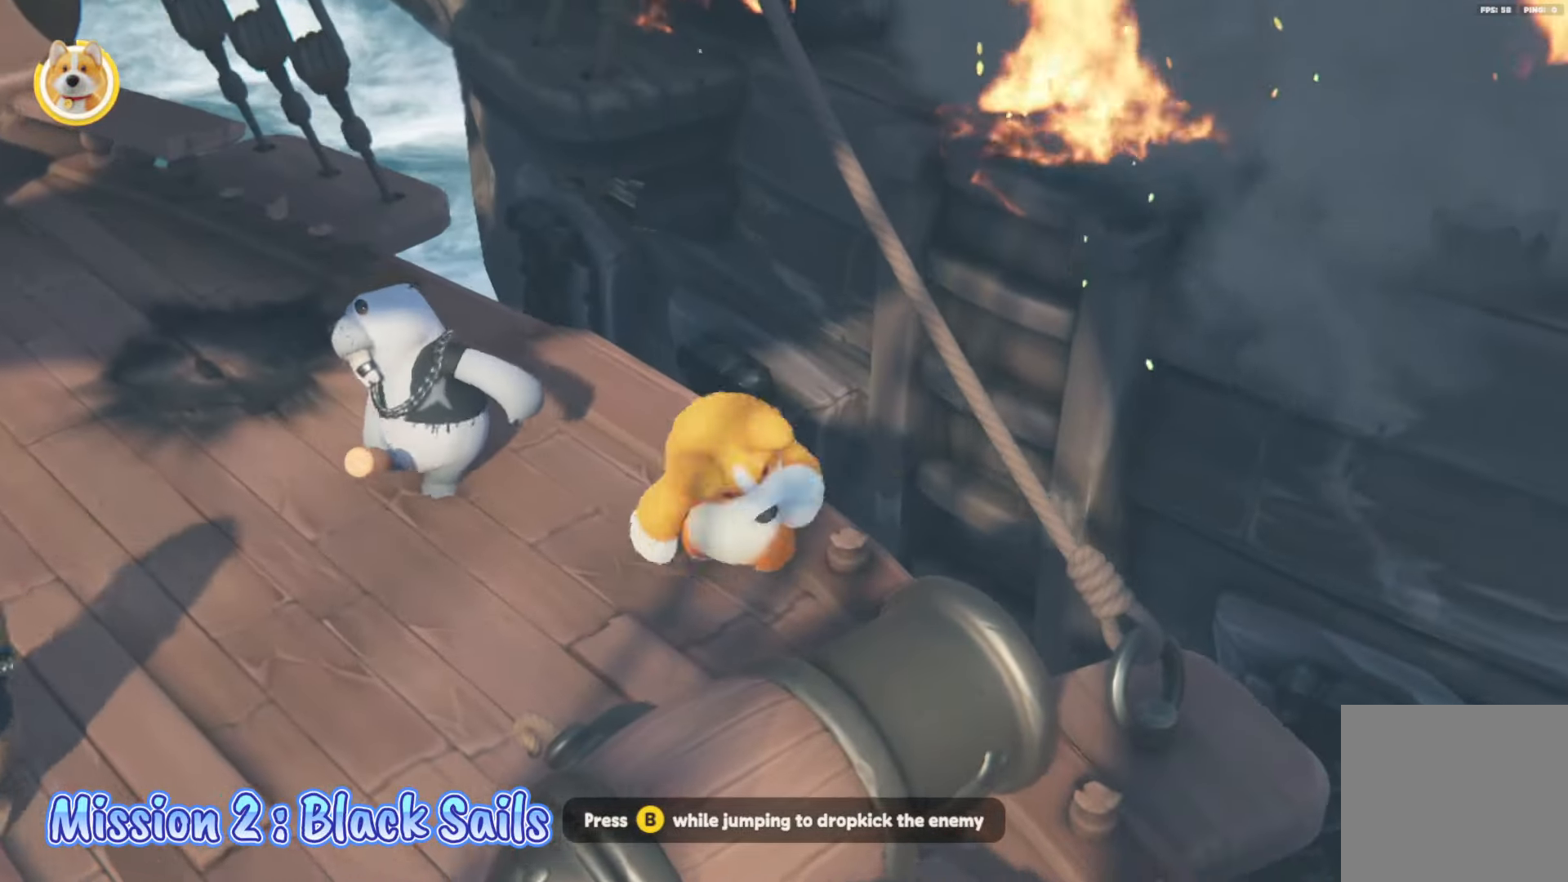
{"buttons": ["X", "L2"], "left_stick": "up", "right_stick": "center", "events": [[17, "R2", "up"], [133, "L2", "up"], [250, "L2", "down"], [250, "left_stick", "up"], [450, "X", "down"]]}
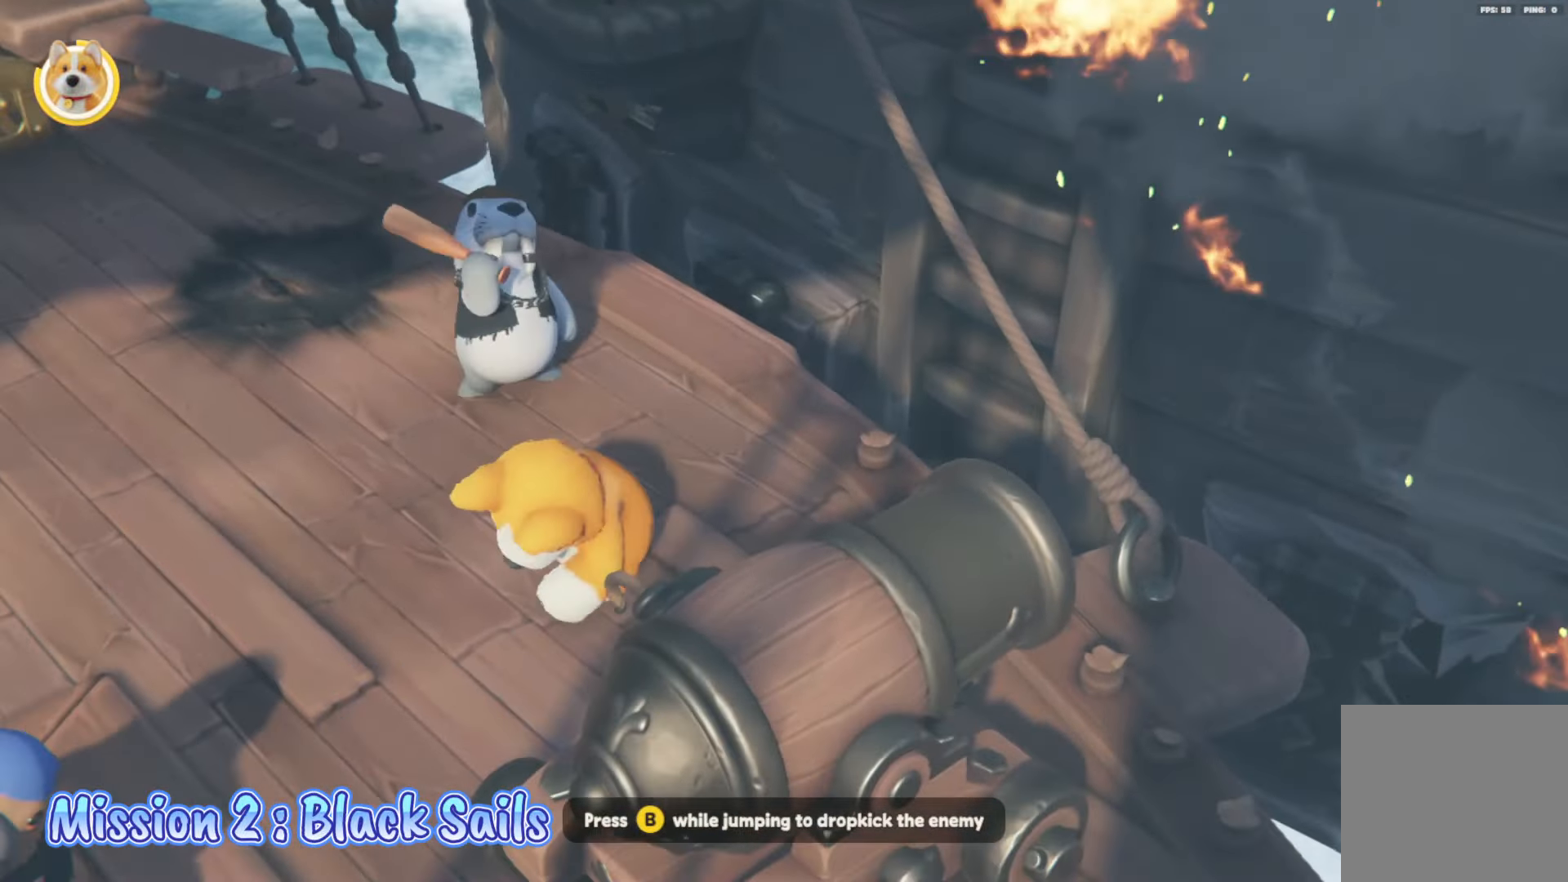
{"buttons": ["L2"], "left_stick": "left", "right_stick": "center", "events": [[50, "left_stick", "up-left"], [367, "X", "up"], [467, "left_stick", "left"]]}
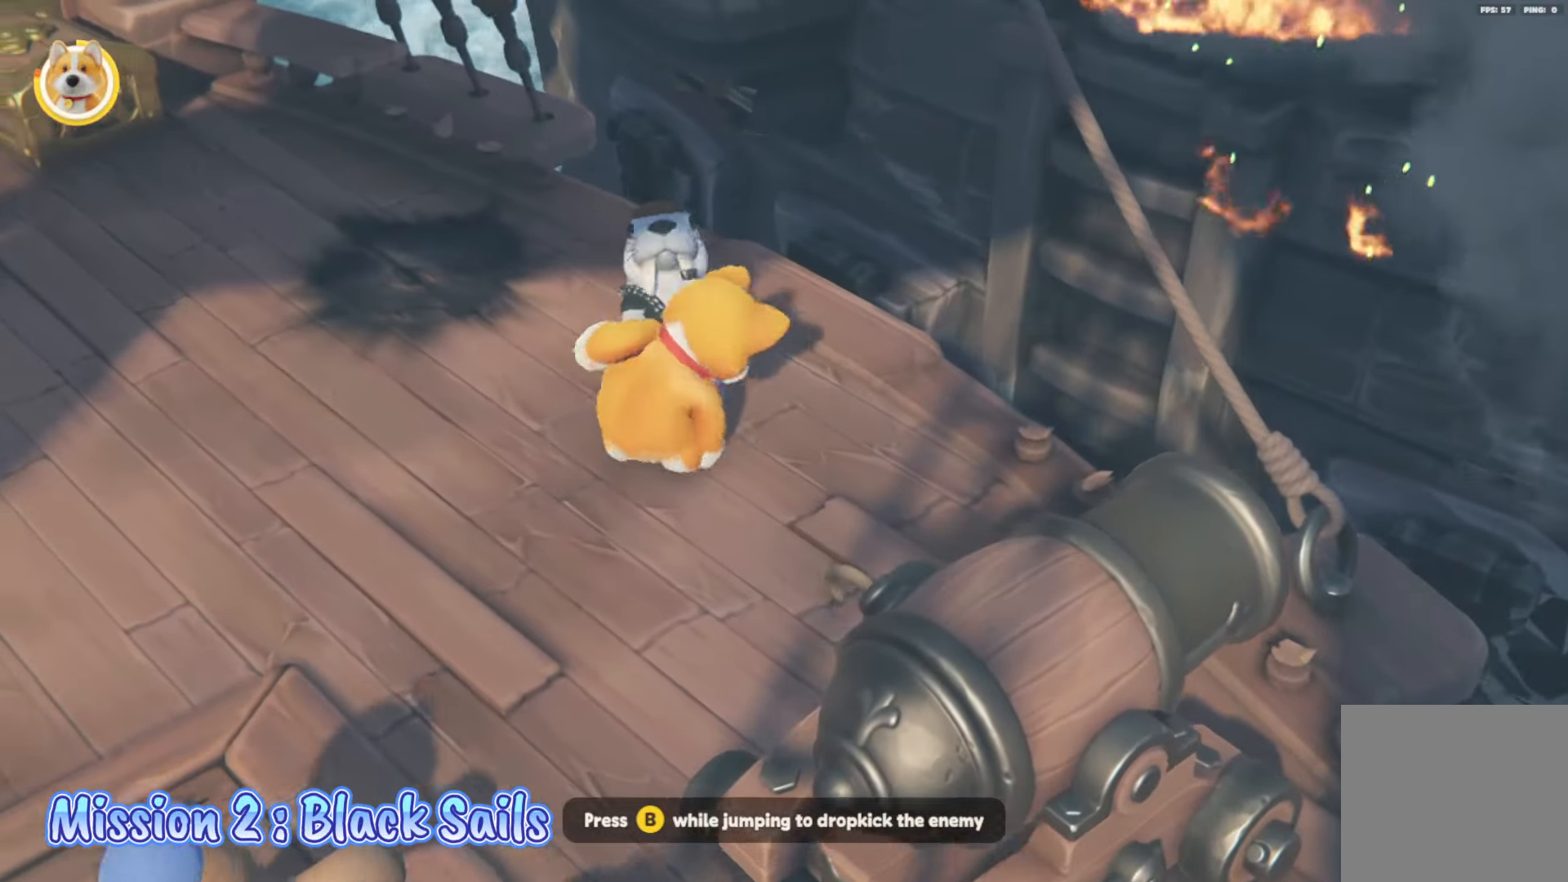
{"buttons": [], "left_stick": "down", "right_stick": "center", "events": [[400, "L2", "up"], [450, "left_stick", "down"]]}
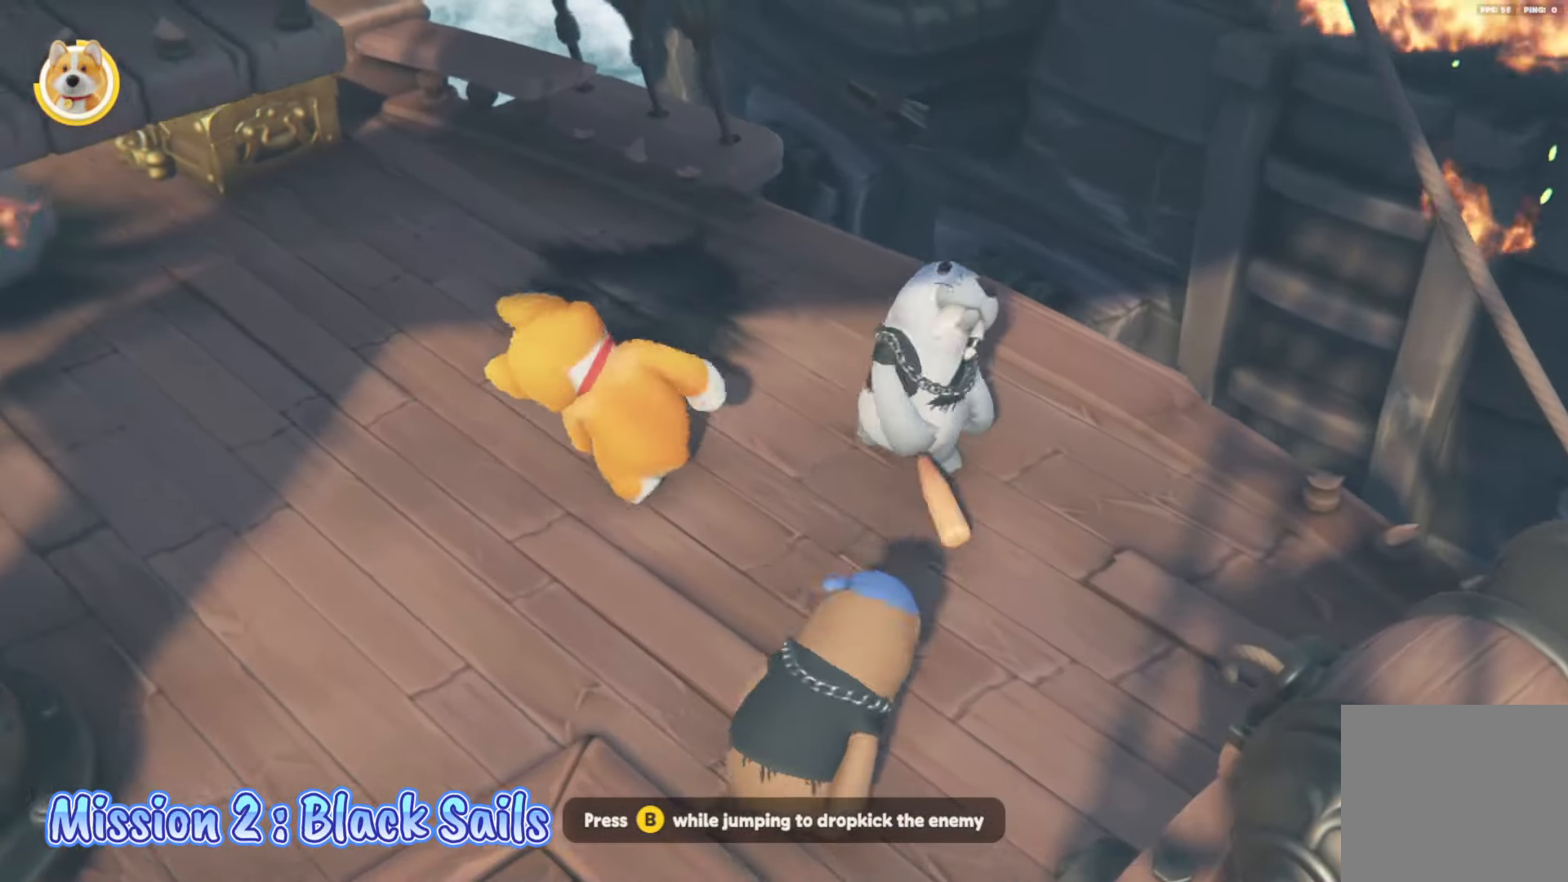
{"buttons": ["X", "L2"], "left_stick": "right", "right_stick": "center", "events": [[67, "left_stick", "right"], [150, "L2", "down"], [283, "X", "down"]]}
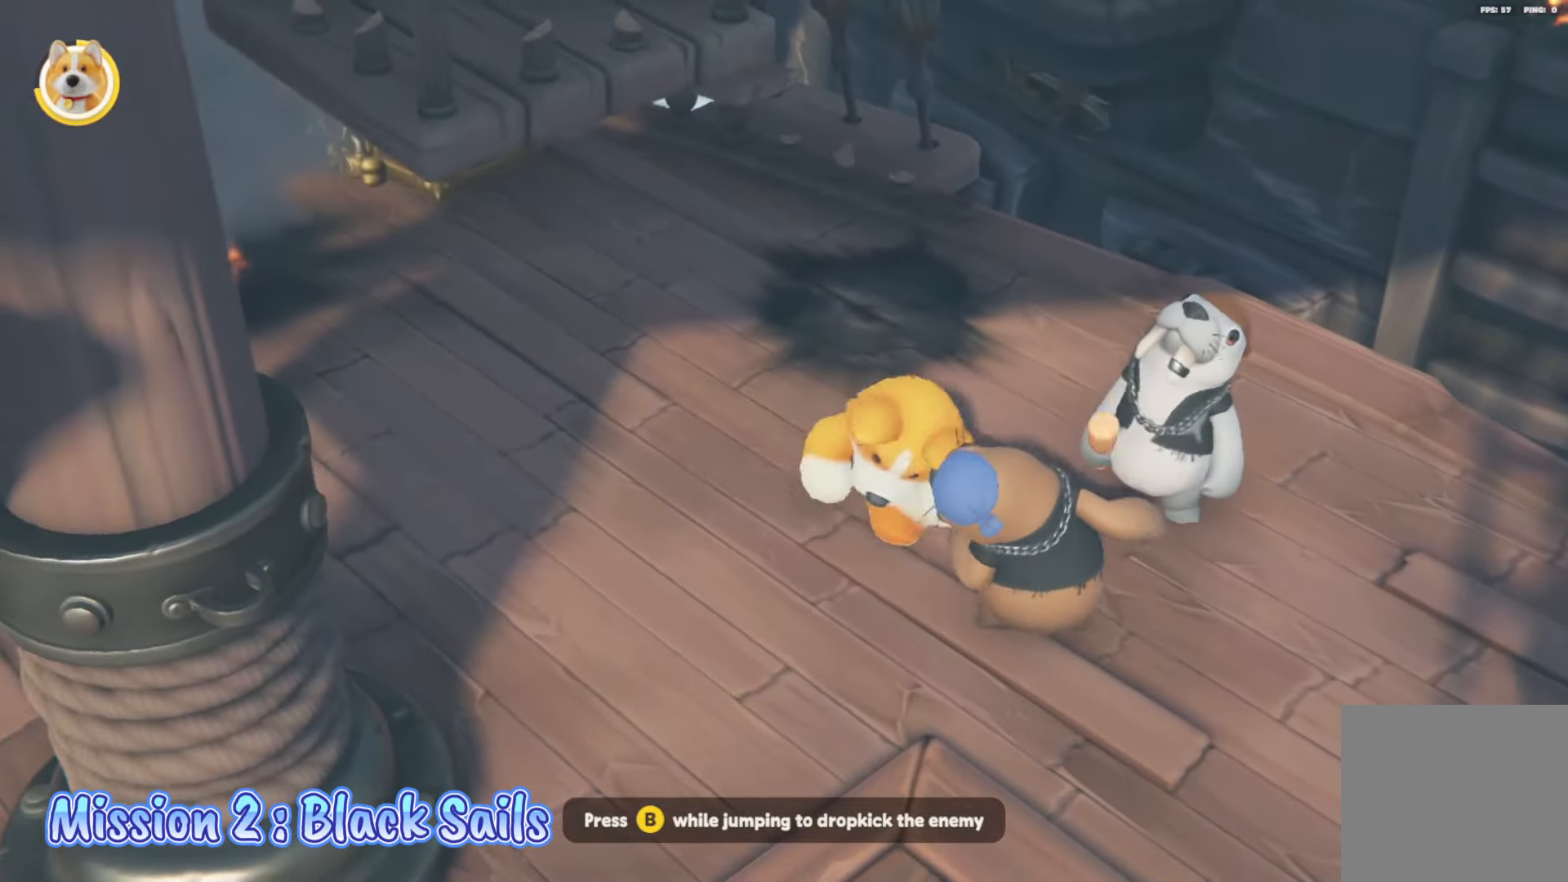
{"buttons": ["L2"], "left_stick": "down-right", "right_stick": "center", "events": [[117, "X", "up"], [317, "left_stick", "center"], [350, "X", "down"], [417, "left_stick", "down-right"], [483, "X", "up"]]}
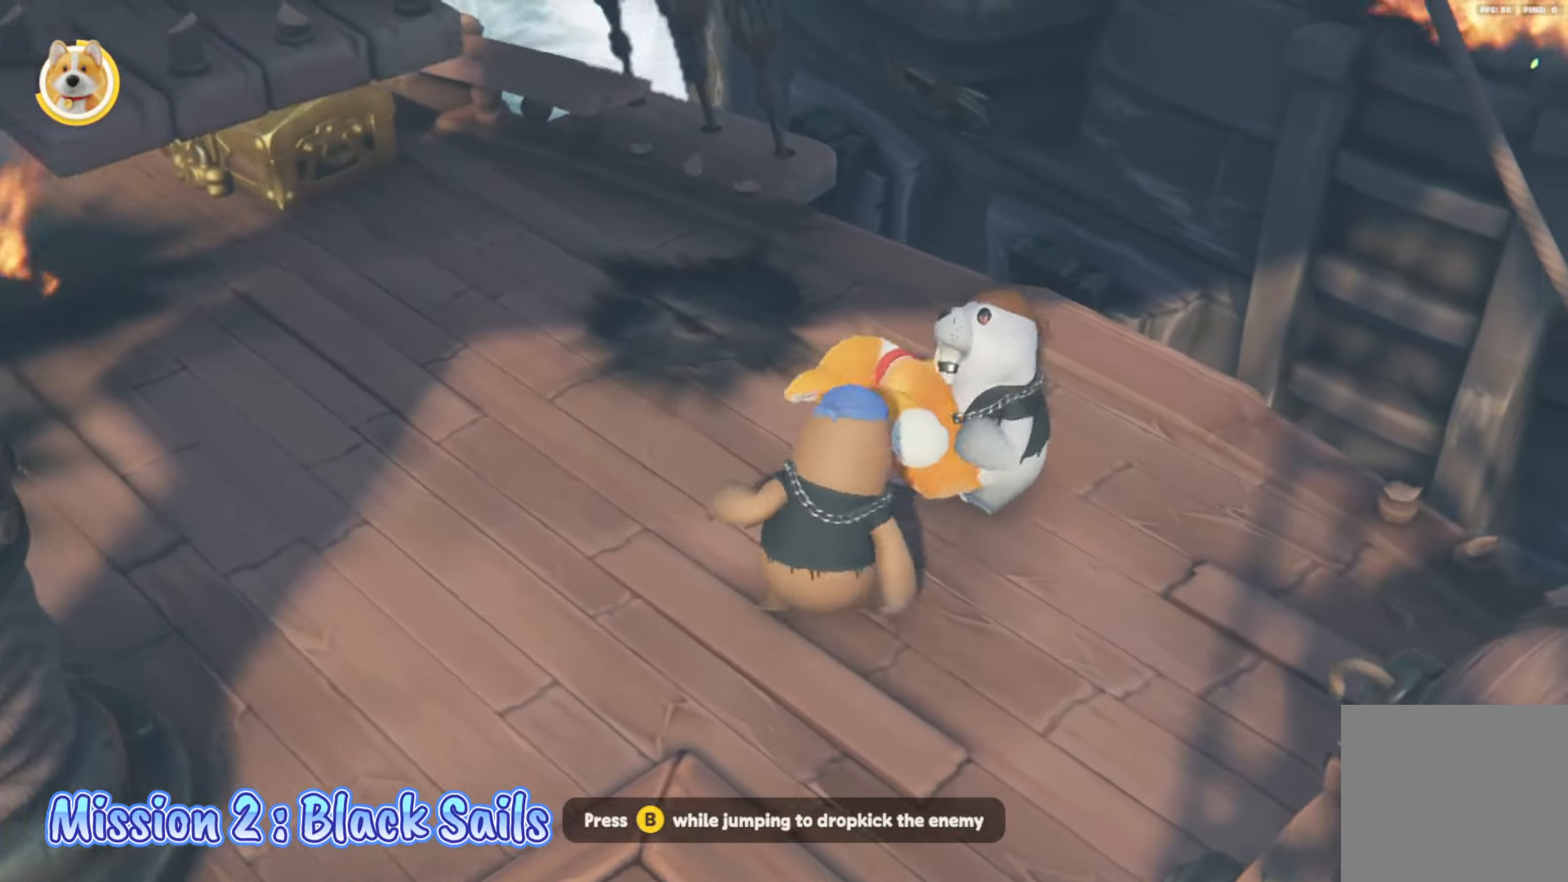
{"buttons": ["X"], "left_stick": "down-right", "right_stick": "center", "events": [[50, "X", "down"], [150, "X", "up"], [150, "left_stick", "right"], [183, "X", "down"], [283, "X", "up"], [333, "X", "down"], [333, "left_stick", "down-right"], [433, "X", "up"], [450, "L2", "up"], [483, "X", "down"]]}
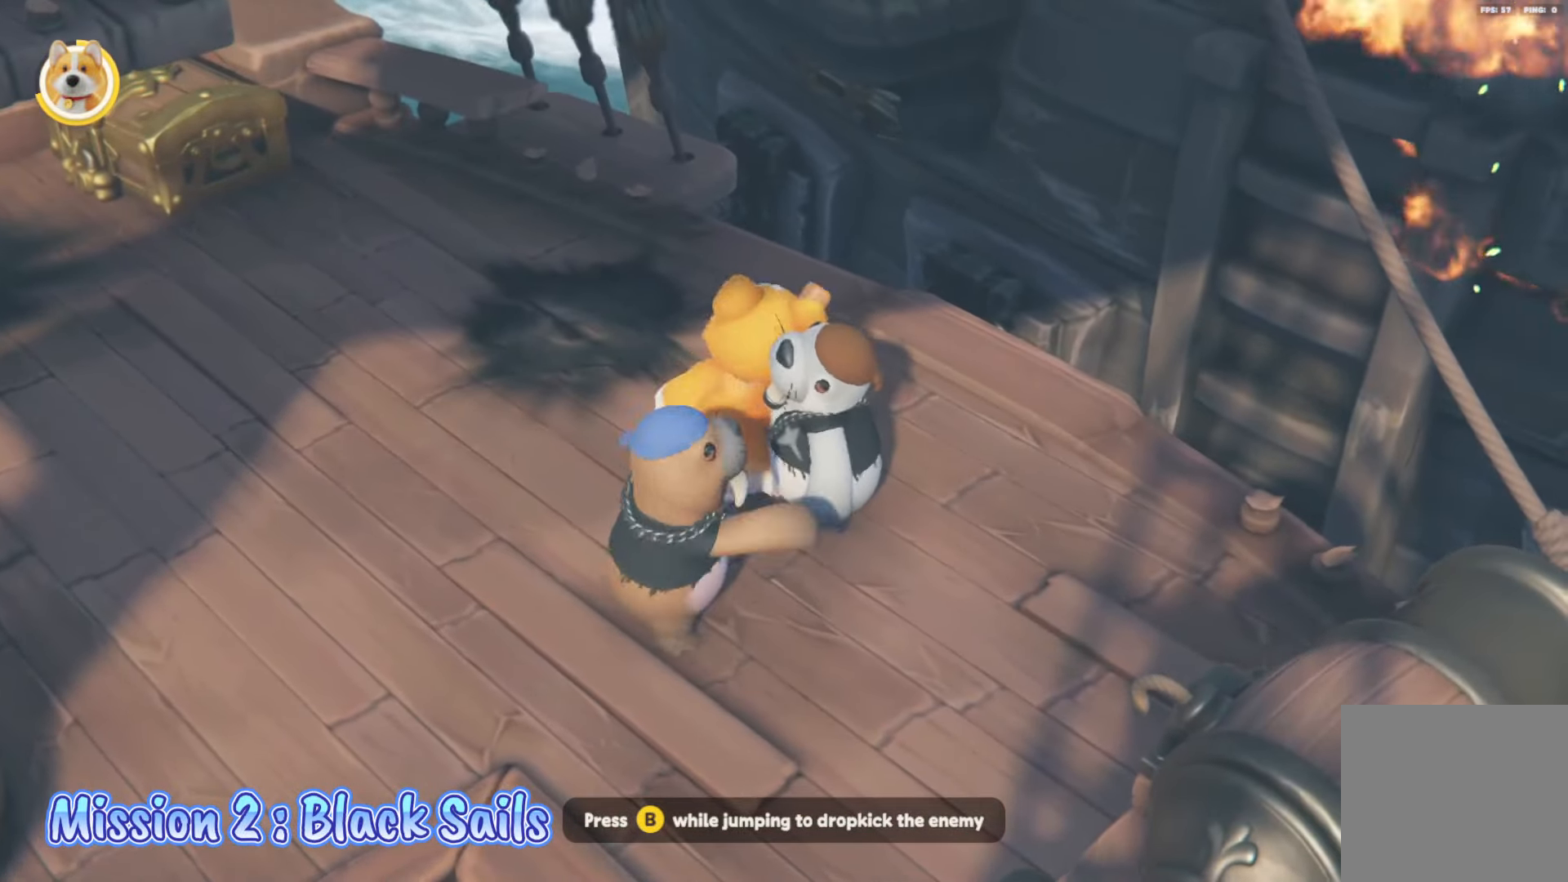
{"buttons": ["X", "L2"], "left_stick": "down", "right_stick": "center", "events": [[33, "L2", "down"], [67, "X", "up"], [117, "left_stick", "down"], [133, "X", "down"], [183, "L2", "up"], [200, "X", "up"], [233, "L2", "down"], [283, "X", "down"], [367, "X", "up"], [433, "X", "down"]]}
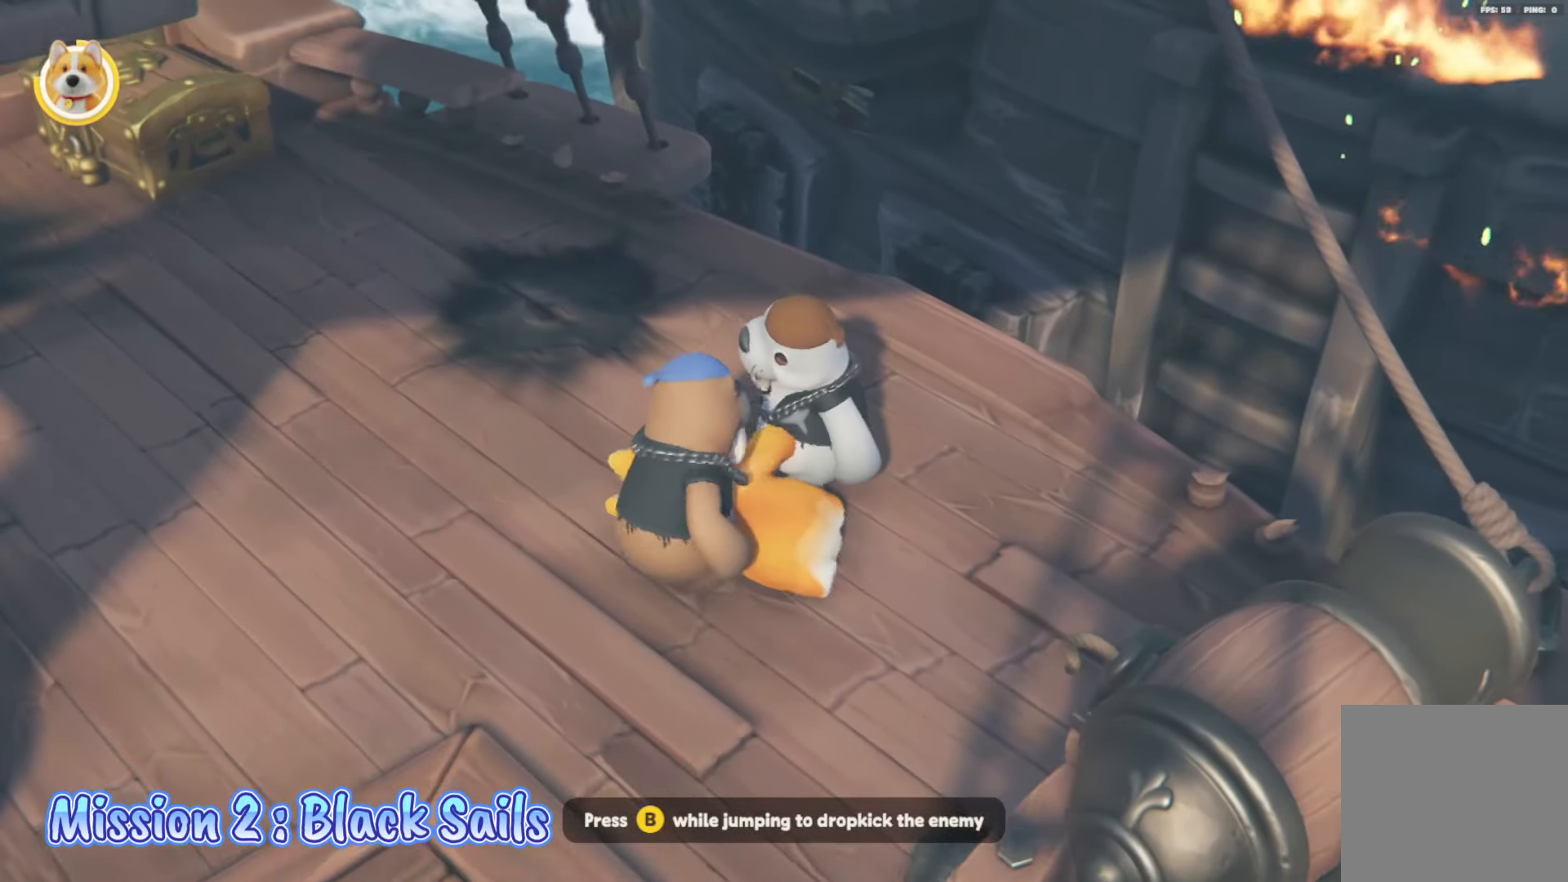
{"buttons": ["L2"], "left_stick": "down", "right_stick": "center", "events": [[17, "X", "up"], [83, "X", "down"], [167, "X", "up"], [233, "X", "down"], [250, "L2", "up"], [283, "L2", "down"], [333, "X", "up"], [383, "X", "down"], [433, "L2", "up"], [467, "L2", "down"], [467, "X", "up"]]}
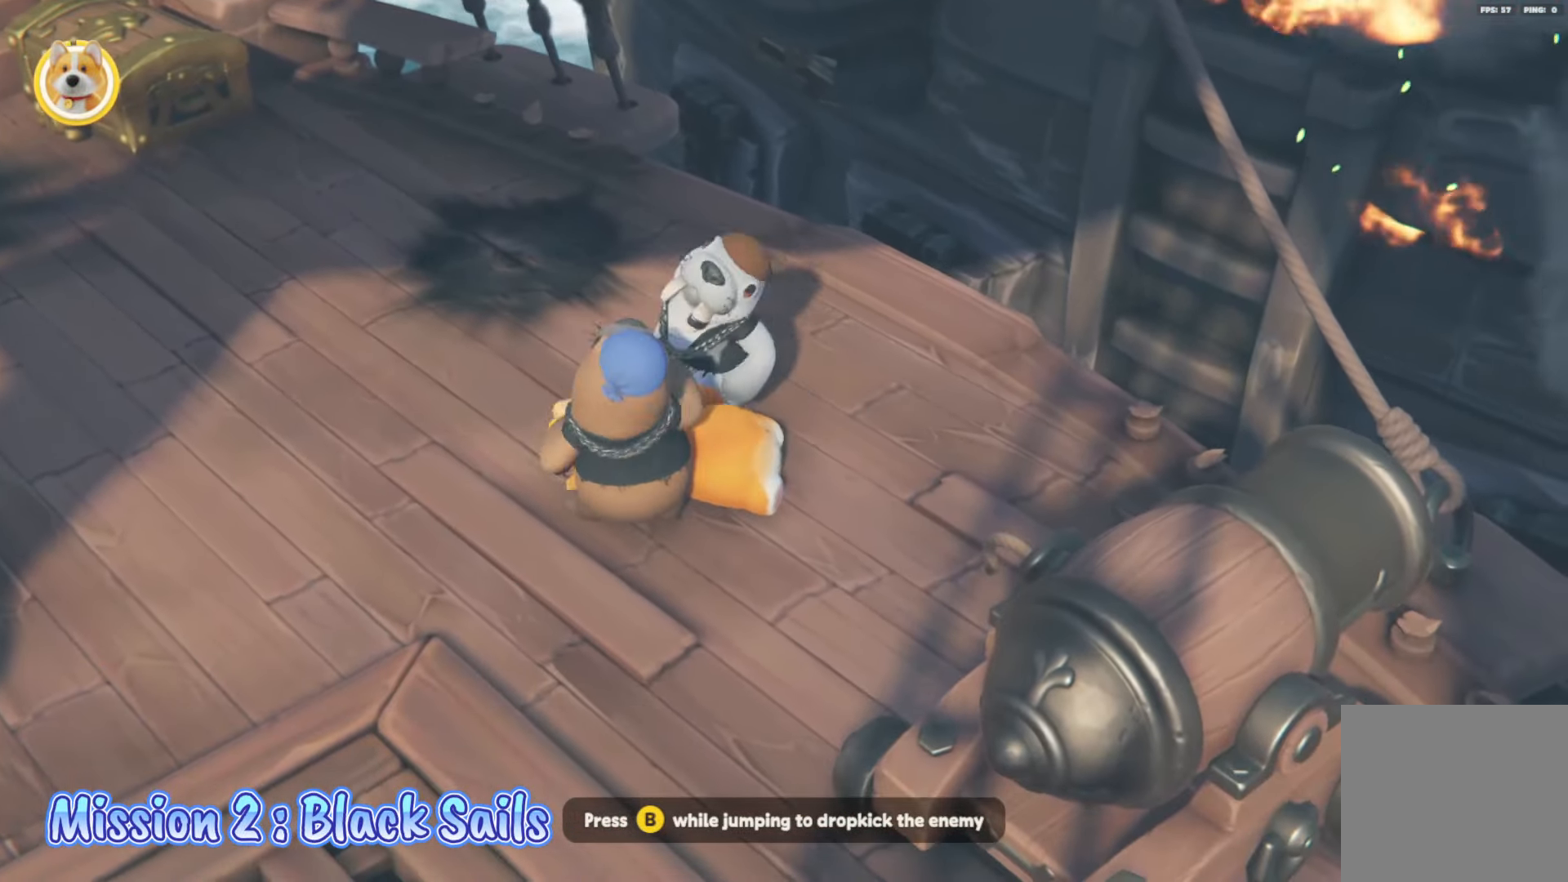
{"buttons": ["L2"], "left_stick": "right", "right_stick": "center", "events": [[33, "X", "down"], [133, "X", "up"], [200, "X", "down"], [267, "left_stick", "down-right"], [300, "X", "up"], [350, "X", "down"], [450, "X", "up"], [450, "left_stick", "right"]]}
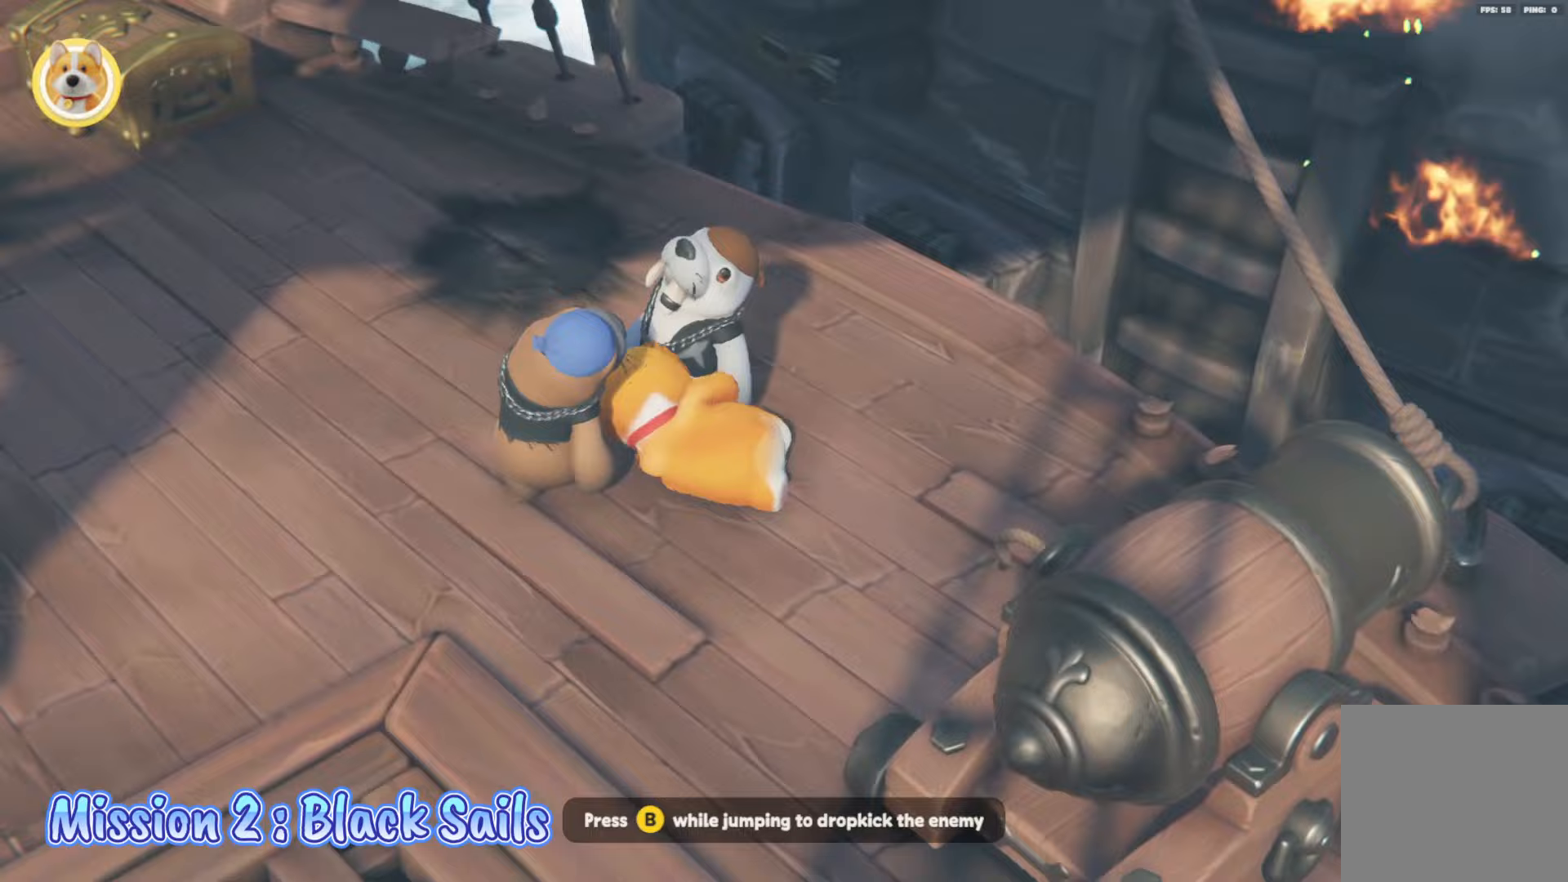
{"buttons": ["X", "L2"], "left_stick": "down-right", "right_stick": "center", "events": [[17, "X", "down"], [100, "X", "up"], [167, "X", "down"], [167, "left_stick", "down-right"], [217, "L2", "up"], [267, "L2", "down"], [283, "X", "up"], [333, "X", "down"], [433, "X", "up"], [483, "X", "down"]]}
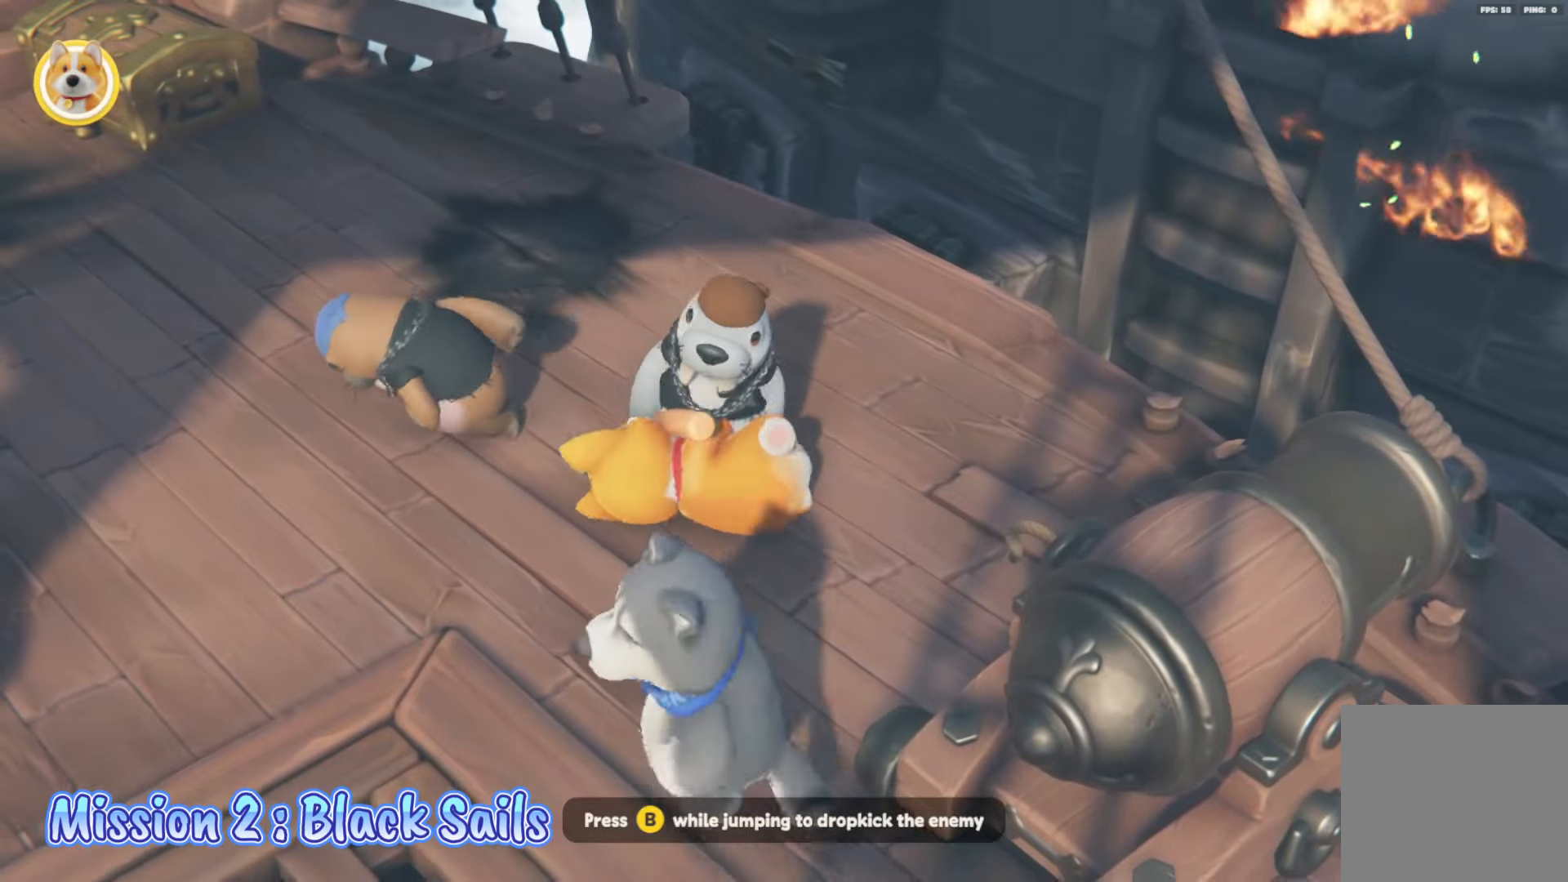
{"buttons": ["X", "L2"], "left_stick": "up", "right_stick": "center", "events": [[33, "left_stick", "left"], [83, "X", "up"], [100, "L2", "up"], [167, "X", "down"], [183, "L2", "down"], [250, "X", "up"], [250, "left_stick", "up-left"], [317, "X", "down"], [350, "left_stick", "center"], [400, "left_stick", "up"], [417, "X", "up"], [483, "X", "down"]]}
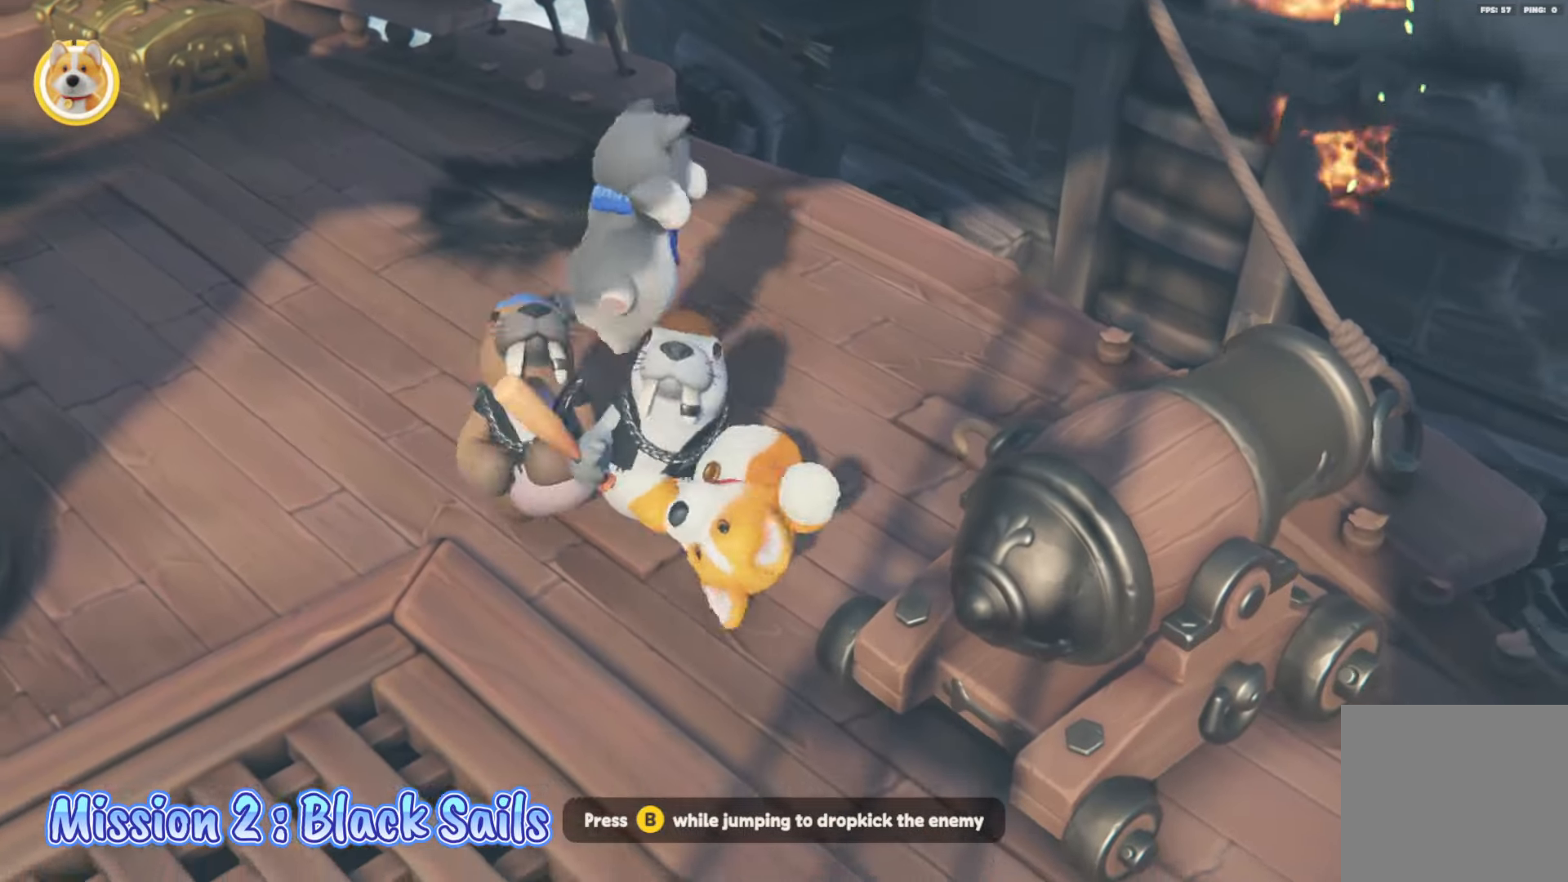
{"buttons": ["L2"], "left_stick": "down-left", "right_stick": "center", "events": [[67, "X", "up"], [133, "left_stick", "up-left"], [150, "X", "down"], [250, "X", "up"], [300, "X", "down"], [300, "left_stick", "left"], [417, "X", "up"], [500, "left_stick", "down-left"]]}
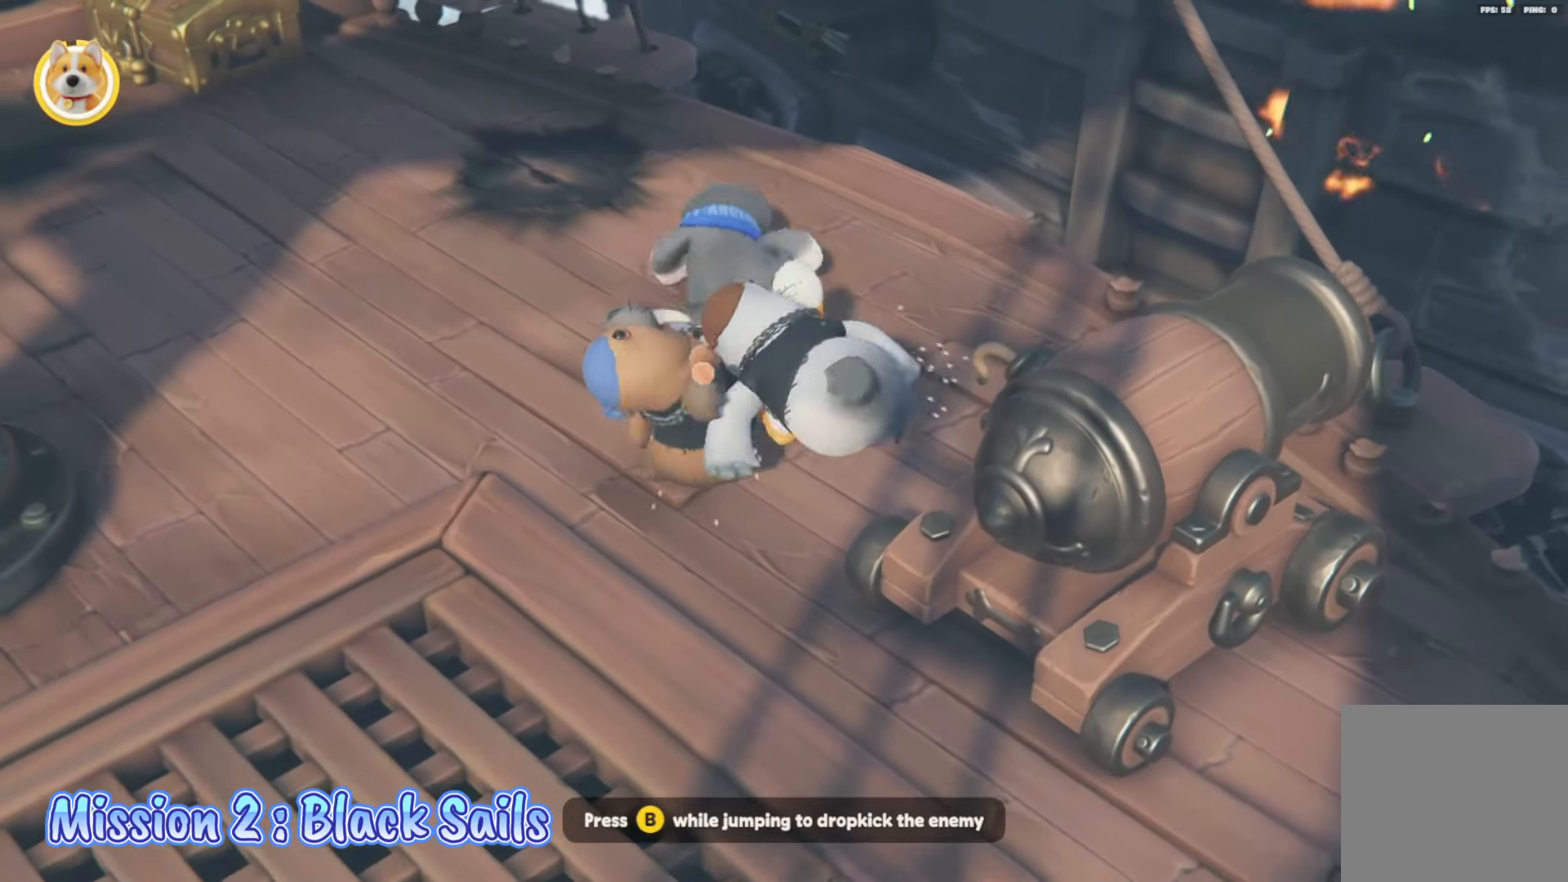
{"buttons": ["X", "L2"], "left_stick": "right", "right_stick": "center", "events": [[200, "L2", "up"], [217, "left_stick", "down-right"], [267, "L2", "down"], [267, "left_stick", "right"], [500, "X", "down"]]}
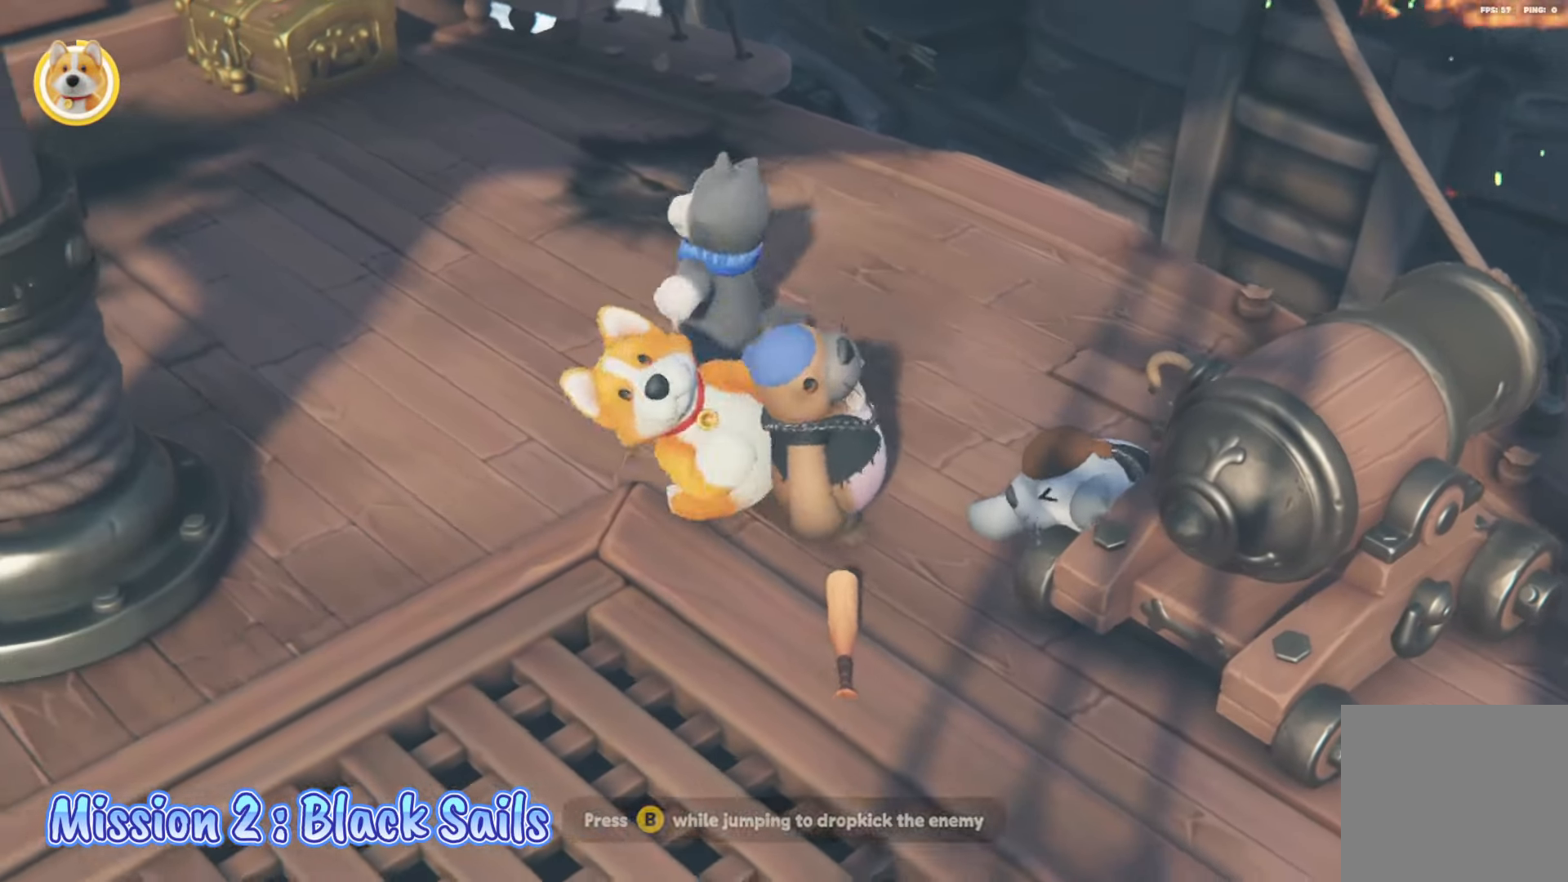
{"buttons": ["L2"], "left_stick": "up-right", "right_stick": "center", "events": [[100, "left_stick", "up-right"], [167, "X", "up"], [233, "X", "down"], [350, "X", "up"], [383, "X", "down"], [500, "X", "up"]]}